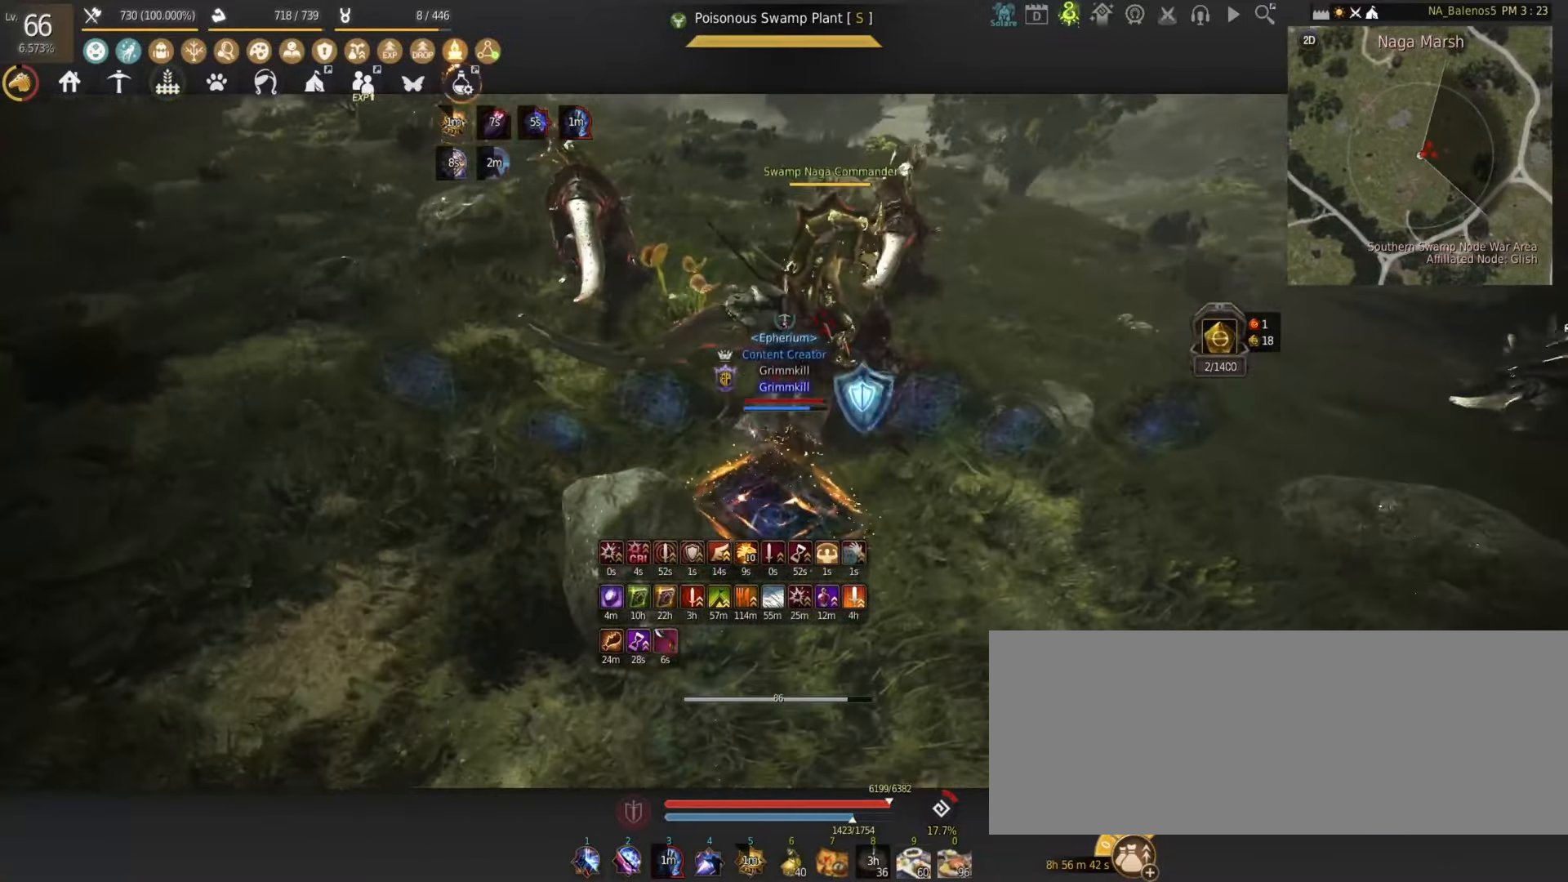
Gameplay with keyboard and mouse; each line is a JSON object with the keys and mouse buttons held at the frame after it. "events" lists presses ("down") and releases ("up") of "a", "d", "e", "f", "num1", "q", "s", "shift", "space", "tab", "w", "x", "z", "mouse_left" and "mouse_right" between this image and that frame as [ms after this image, input, new state], when the widget could be followed in between. "mouse_left", "mouse_right" = the "left", "right" buttons of the "mouse" list. No other keys are recorded. Mouse movement is not recorded.
{"keys": ["w"], "mouse": ["right"], "events": [[333, "mouse_right", "down"]]}
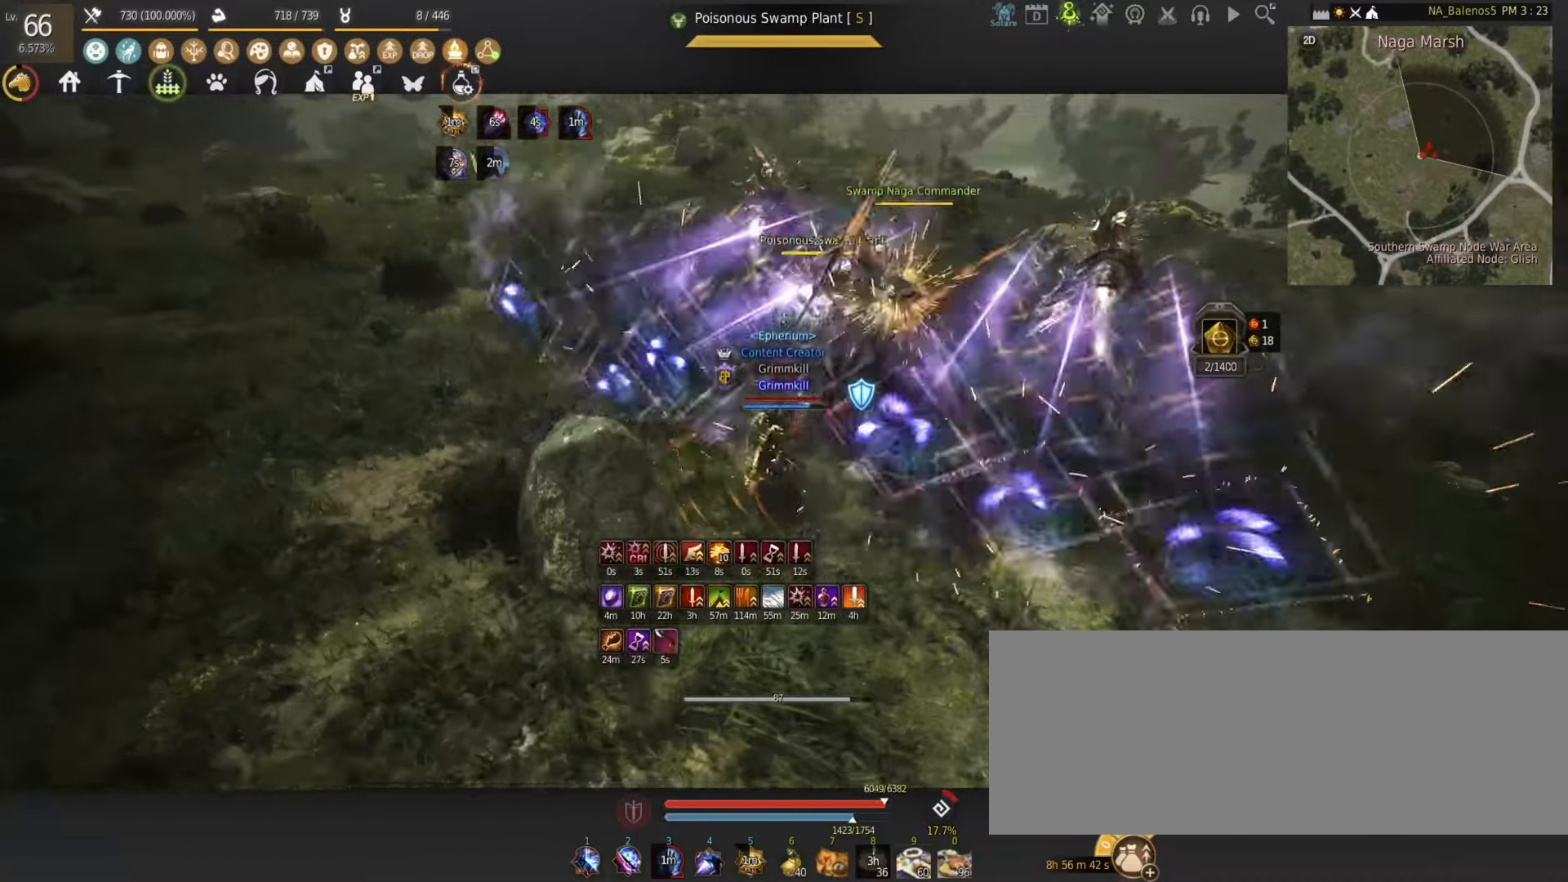
{"keys": ["w"], "mouse": ["right"], "events": []}
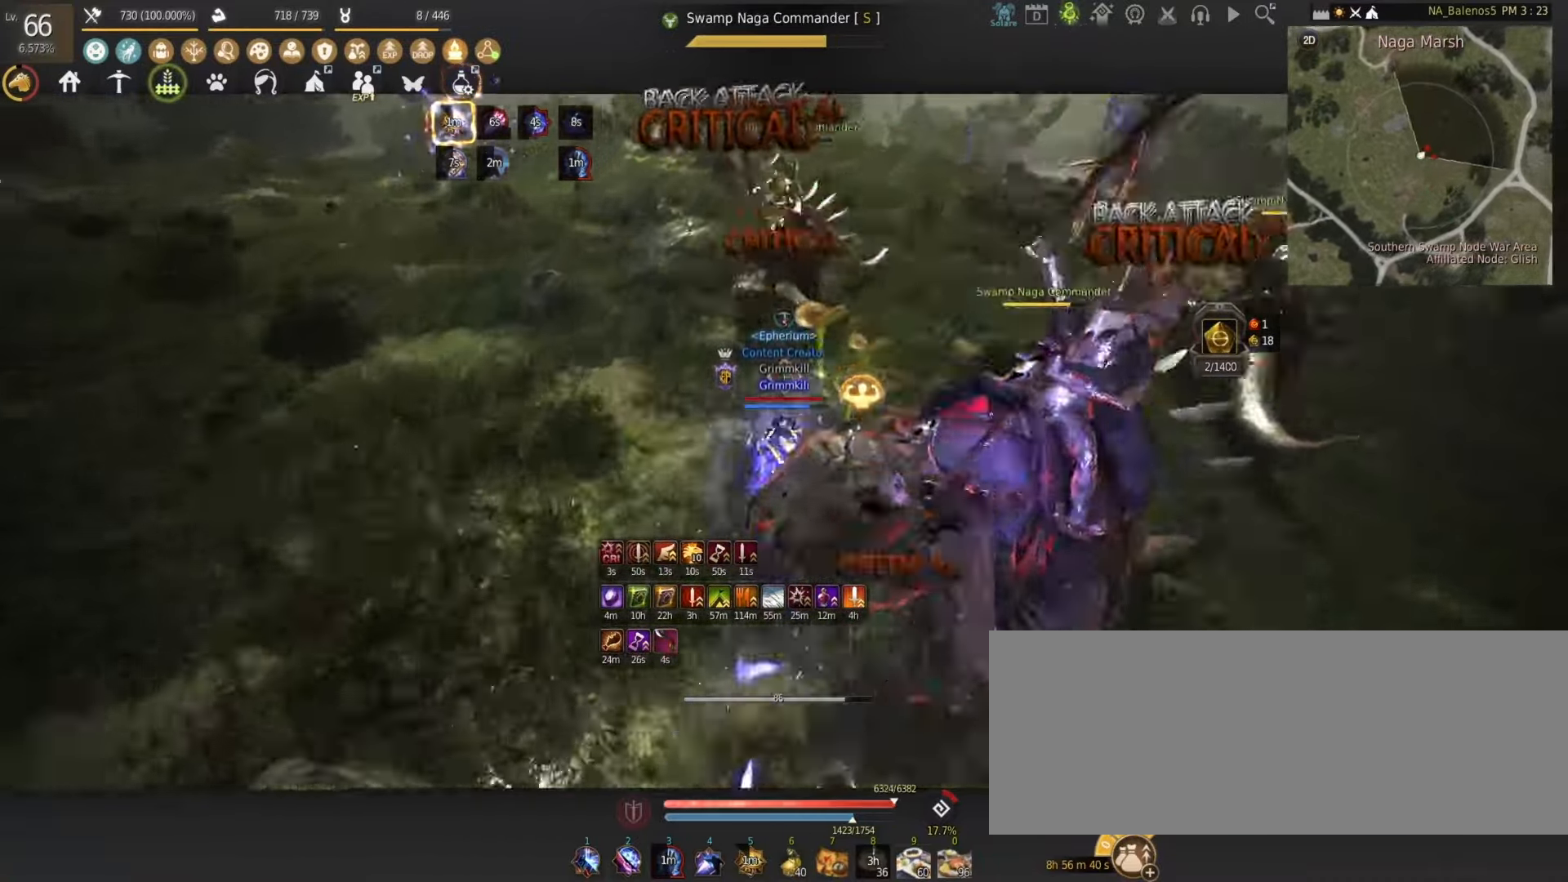
{"keys": ["w"], "mouse": ["right"], "events": []}
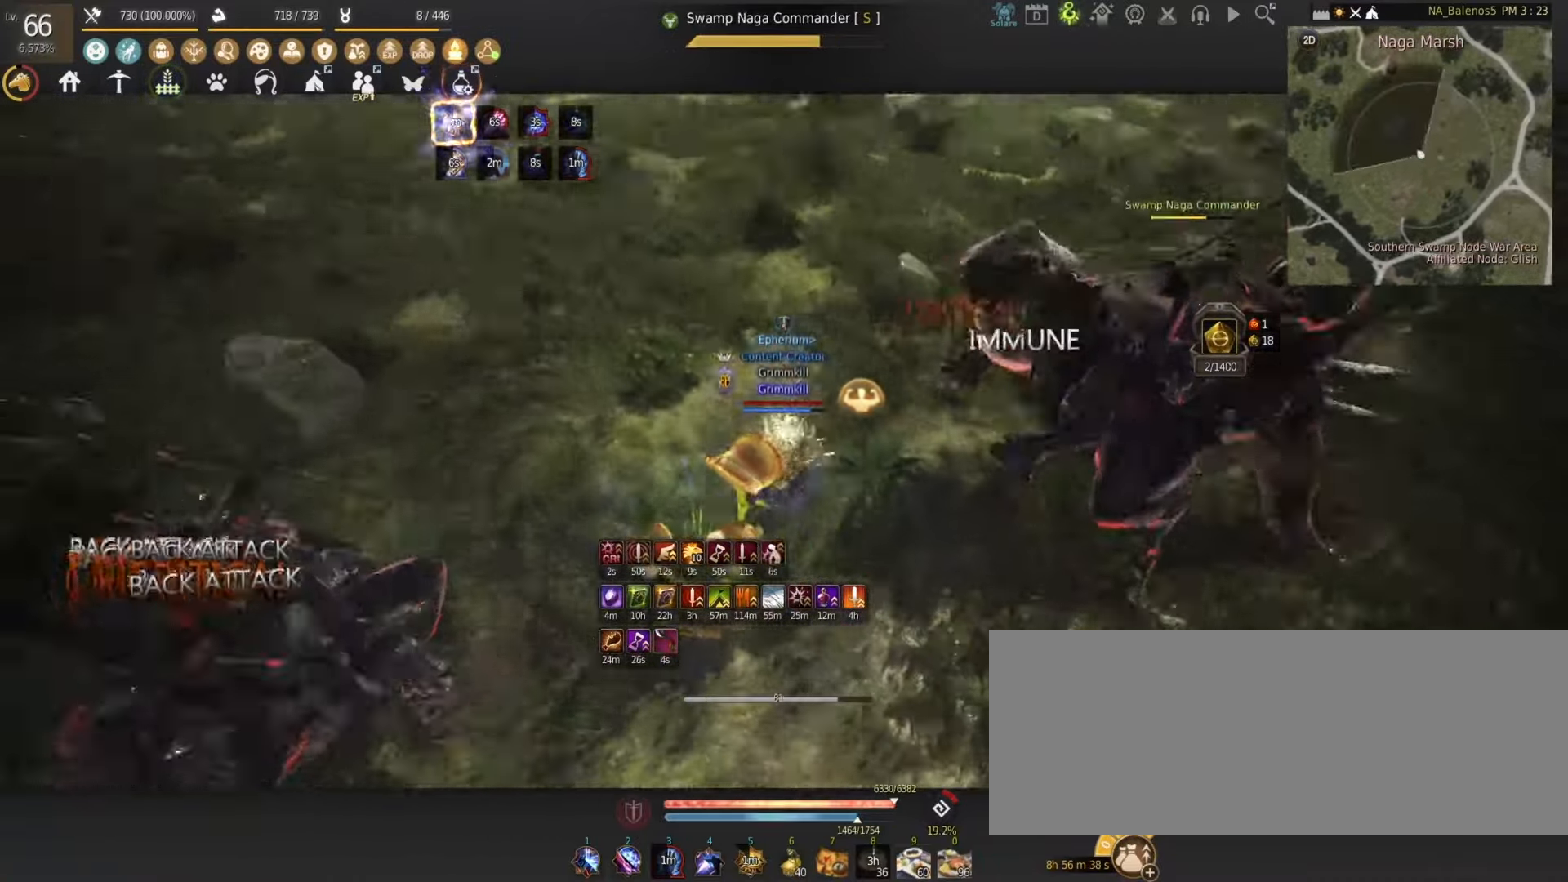
{"keys": [], "mouse": [], "events": [[433, "mouse_right", "up"], [483, "w", "up"]]}
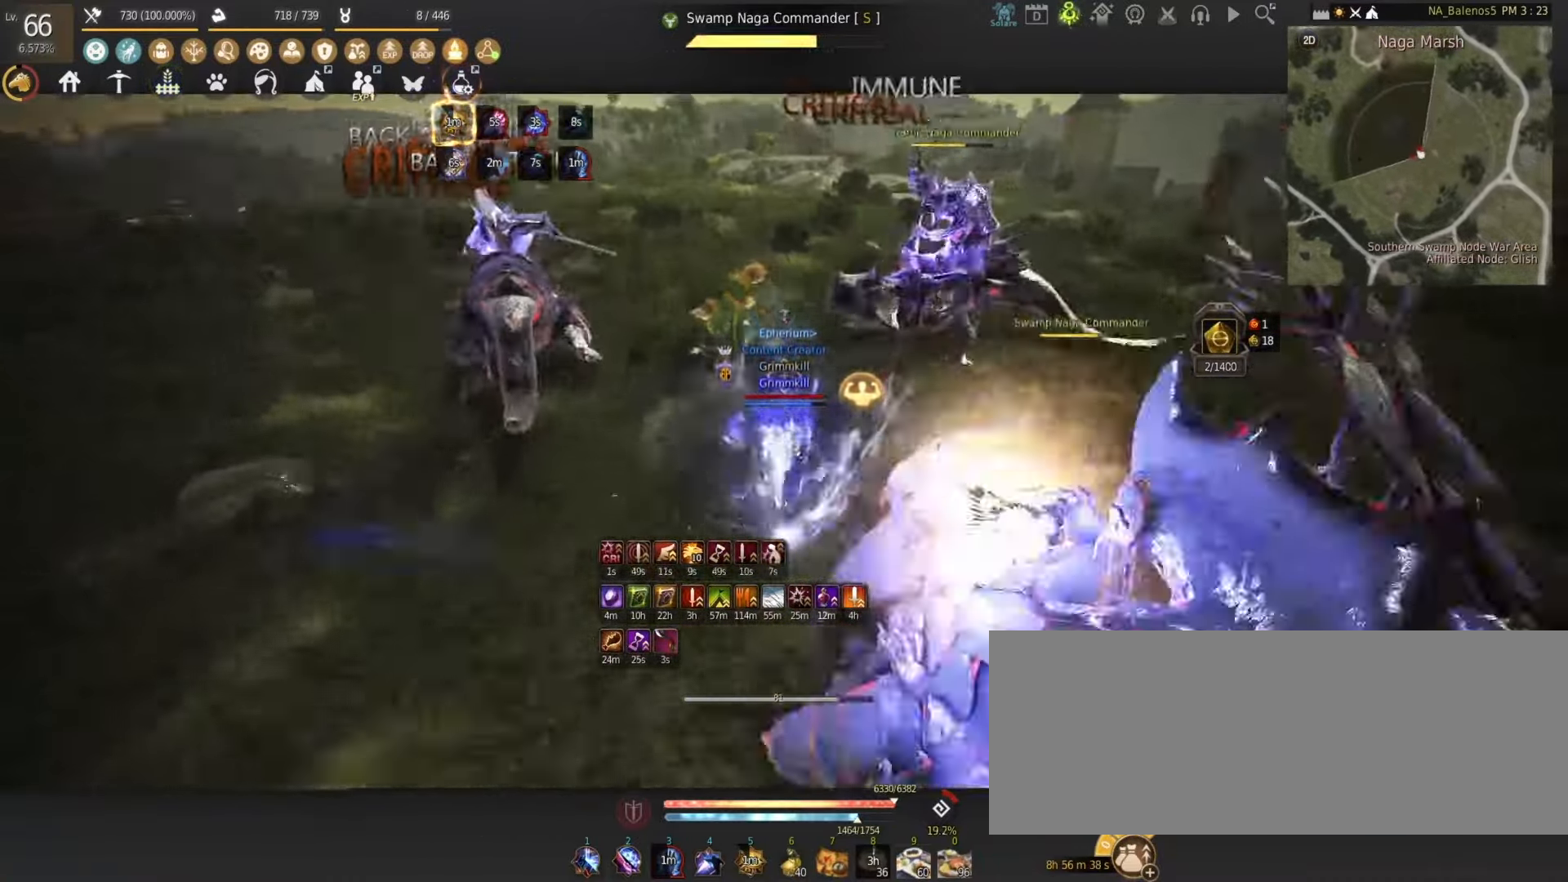
{"keys": ["a", "shift"], "mouse": [], "events": [[17, "a", "down"], [17, "shift", "down"]]}
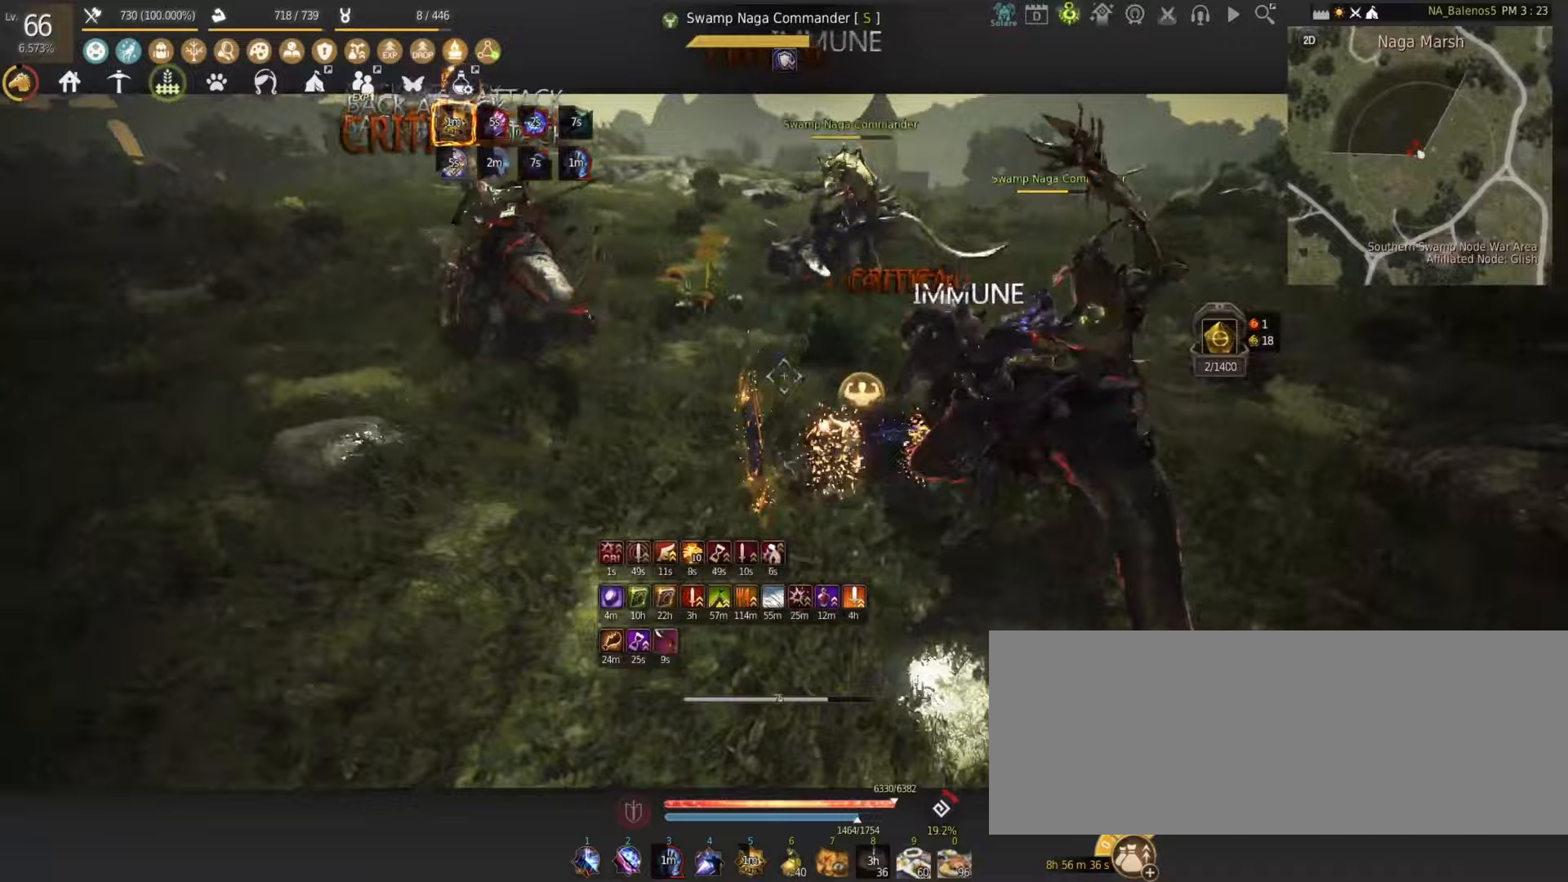
{"keys": ["s"], "mouse": ["right"], "events": [[50, "mouse_left", "down"], [133, "mouse_left", "up"], [150, "a", "up"], [217, "shift", "up"], [267, "s", "down"], [283, "mouse_right", "down"]]}
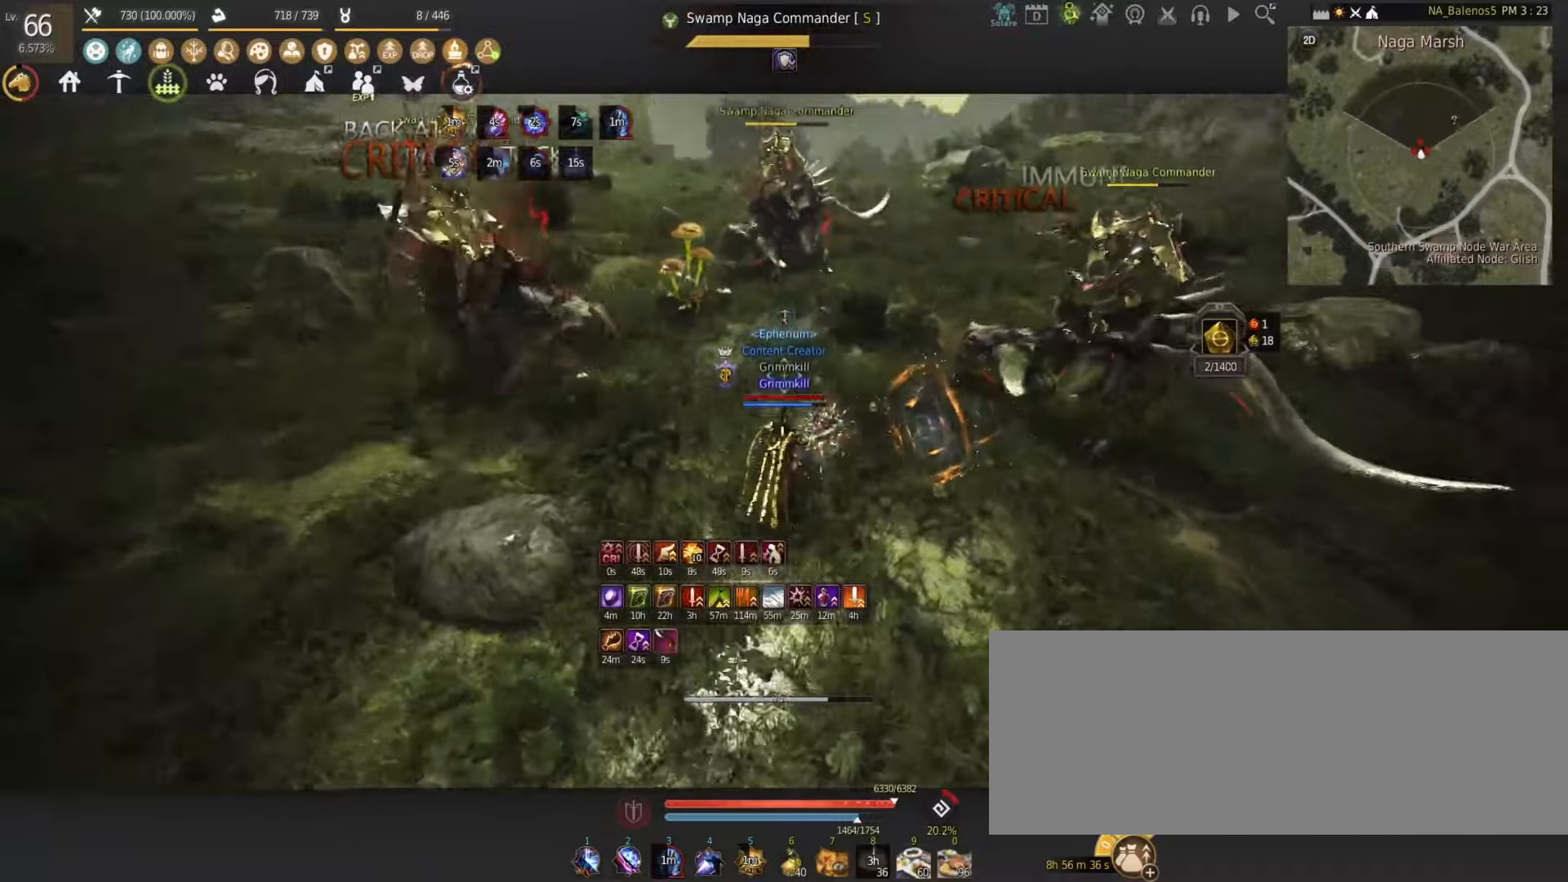
{"keys": [], "mouse": [], "events": [[317, "mouse_right", "up"], [350, "s", "up"]]}
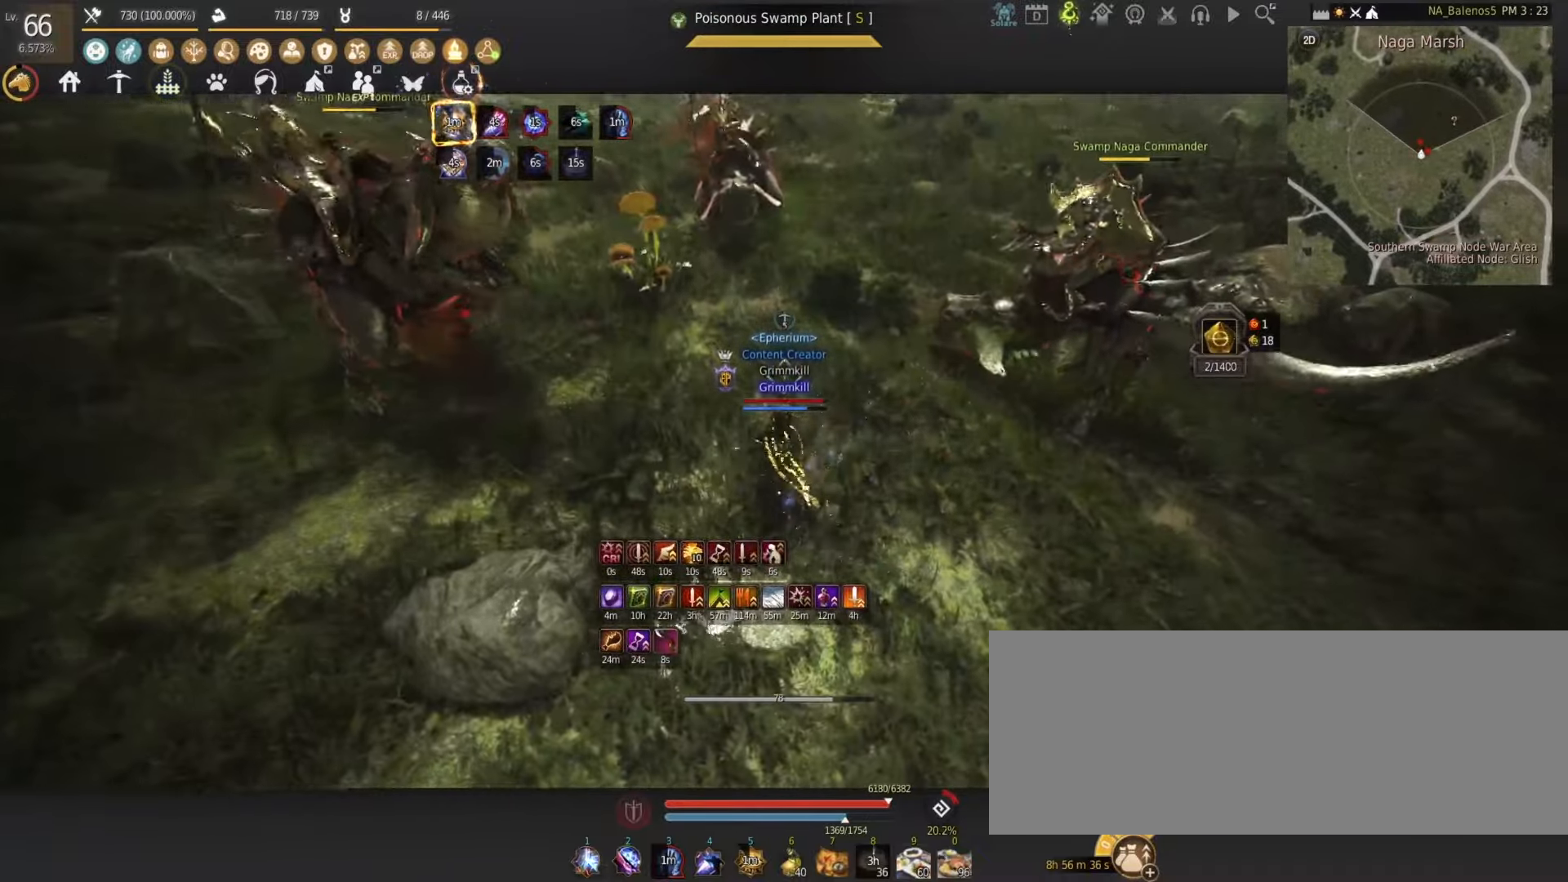
{"keys": [], "mouse": [], "events": []}
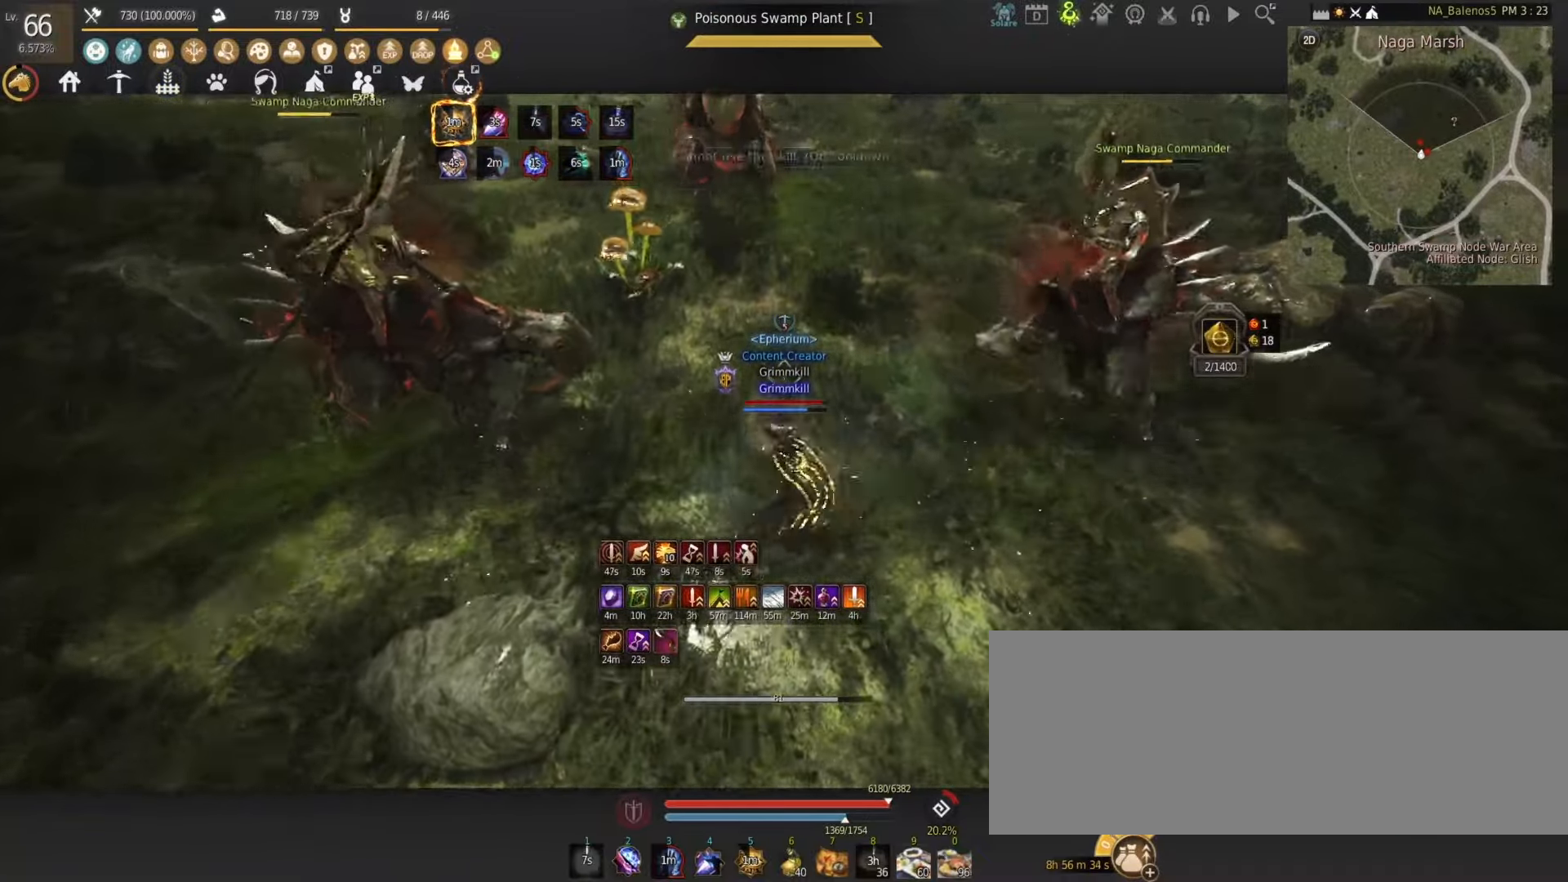
{"keys": ["e", "s"], "mouse": [], "events": [[200, "s", "down"], [267, "e", "down"]]}
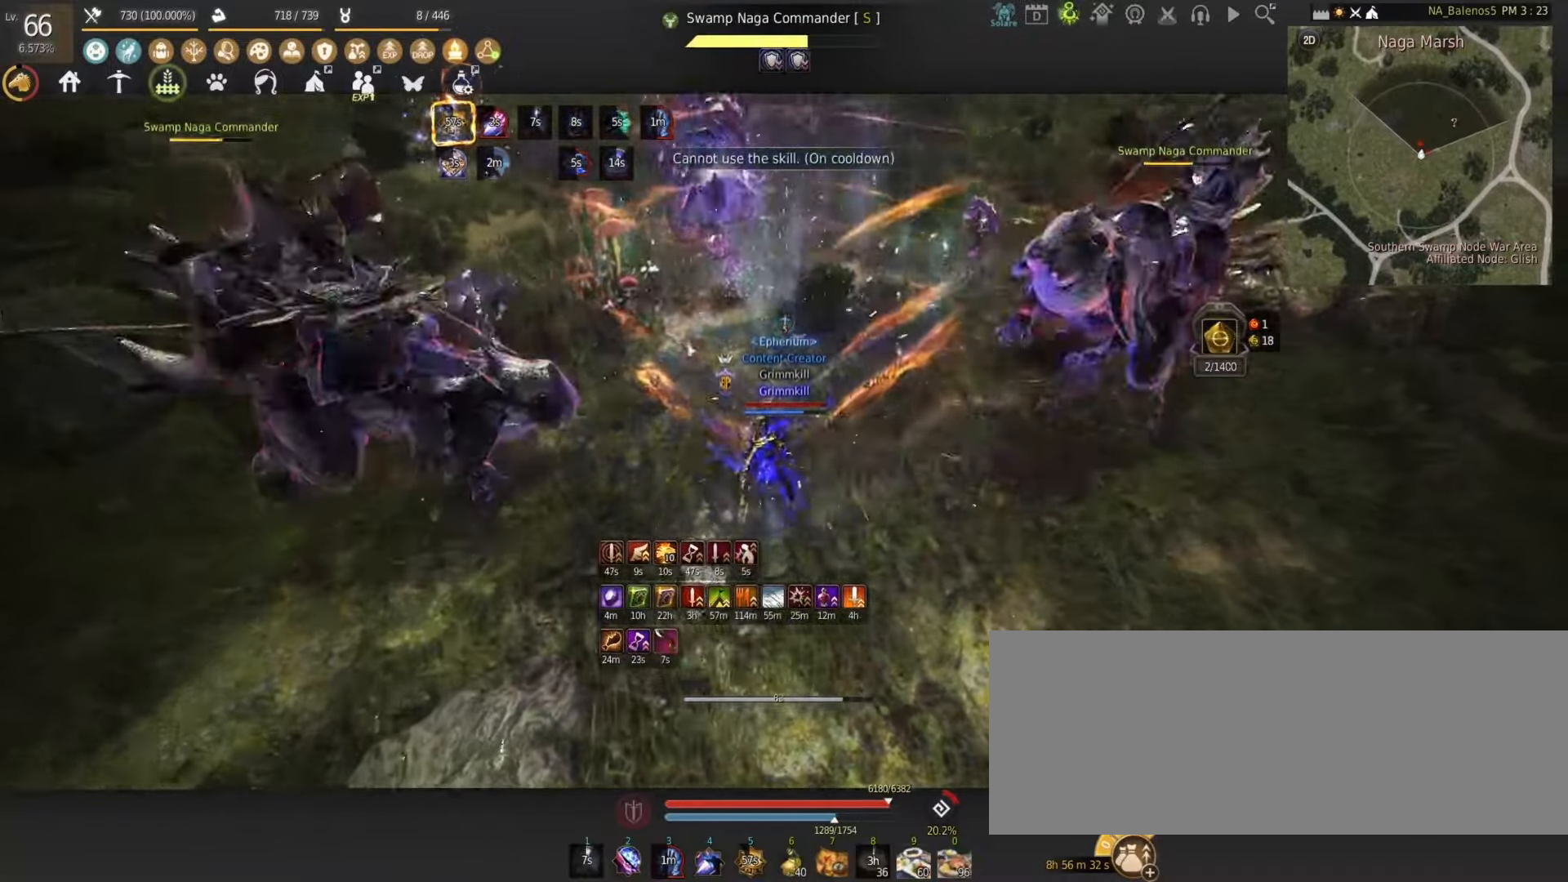
{"keys": ["s"], "mouse": ["left"], "events": [[250, "e", "up"], [283, "mouse_left", "down"]]}
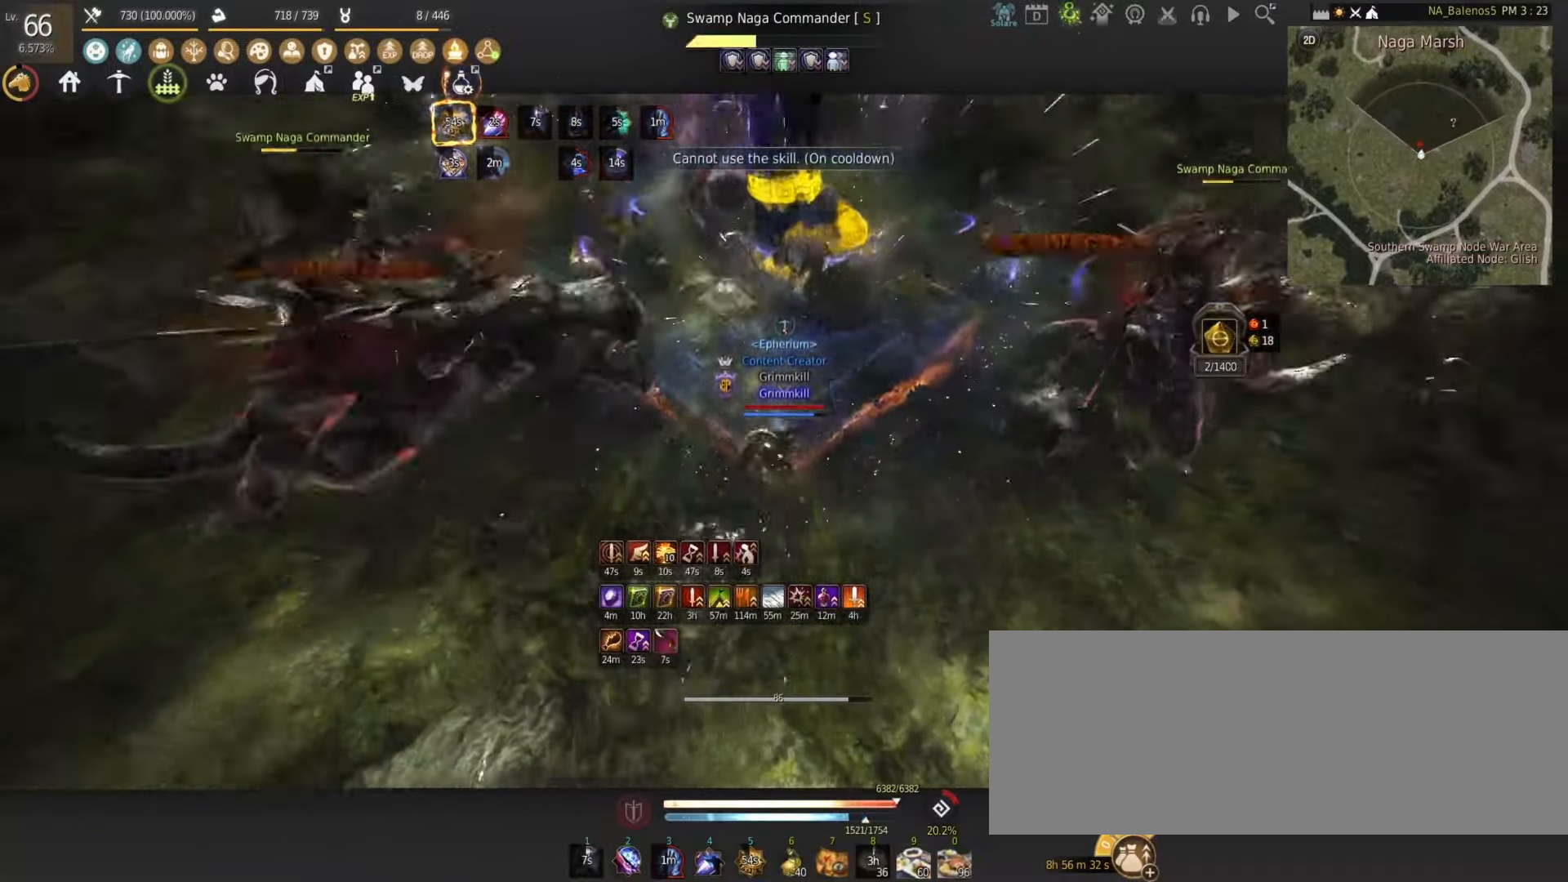
{"keys": ["s"], "mouse": ["left"], "events": []}
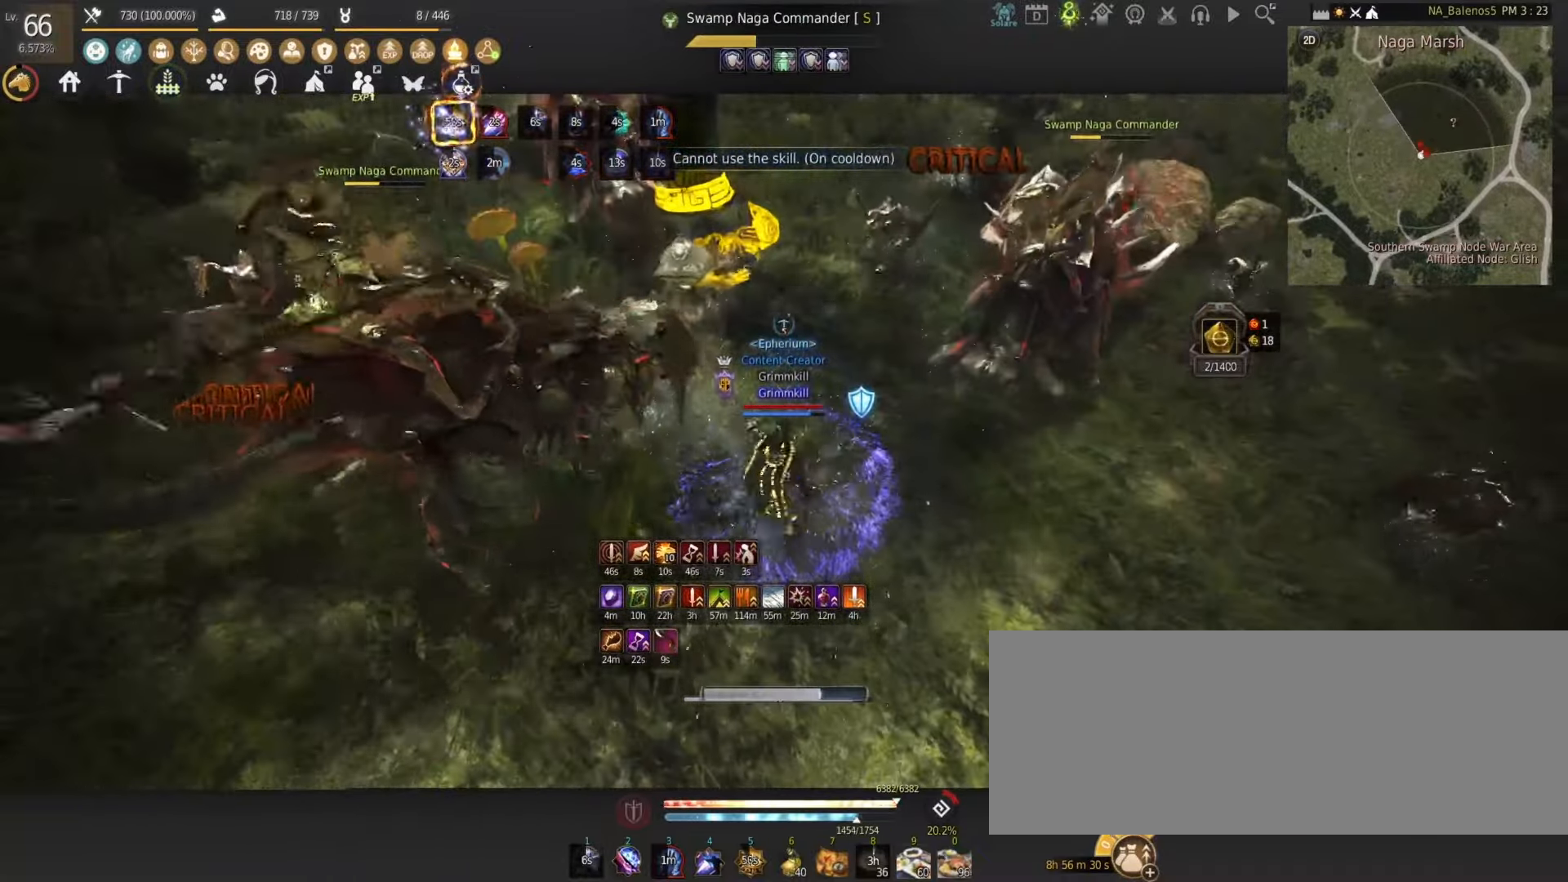
{"keys": ["s"], "mouse": [], "events": [[500, "mouse_left", "up"]]}
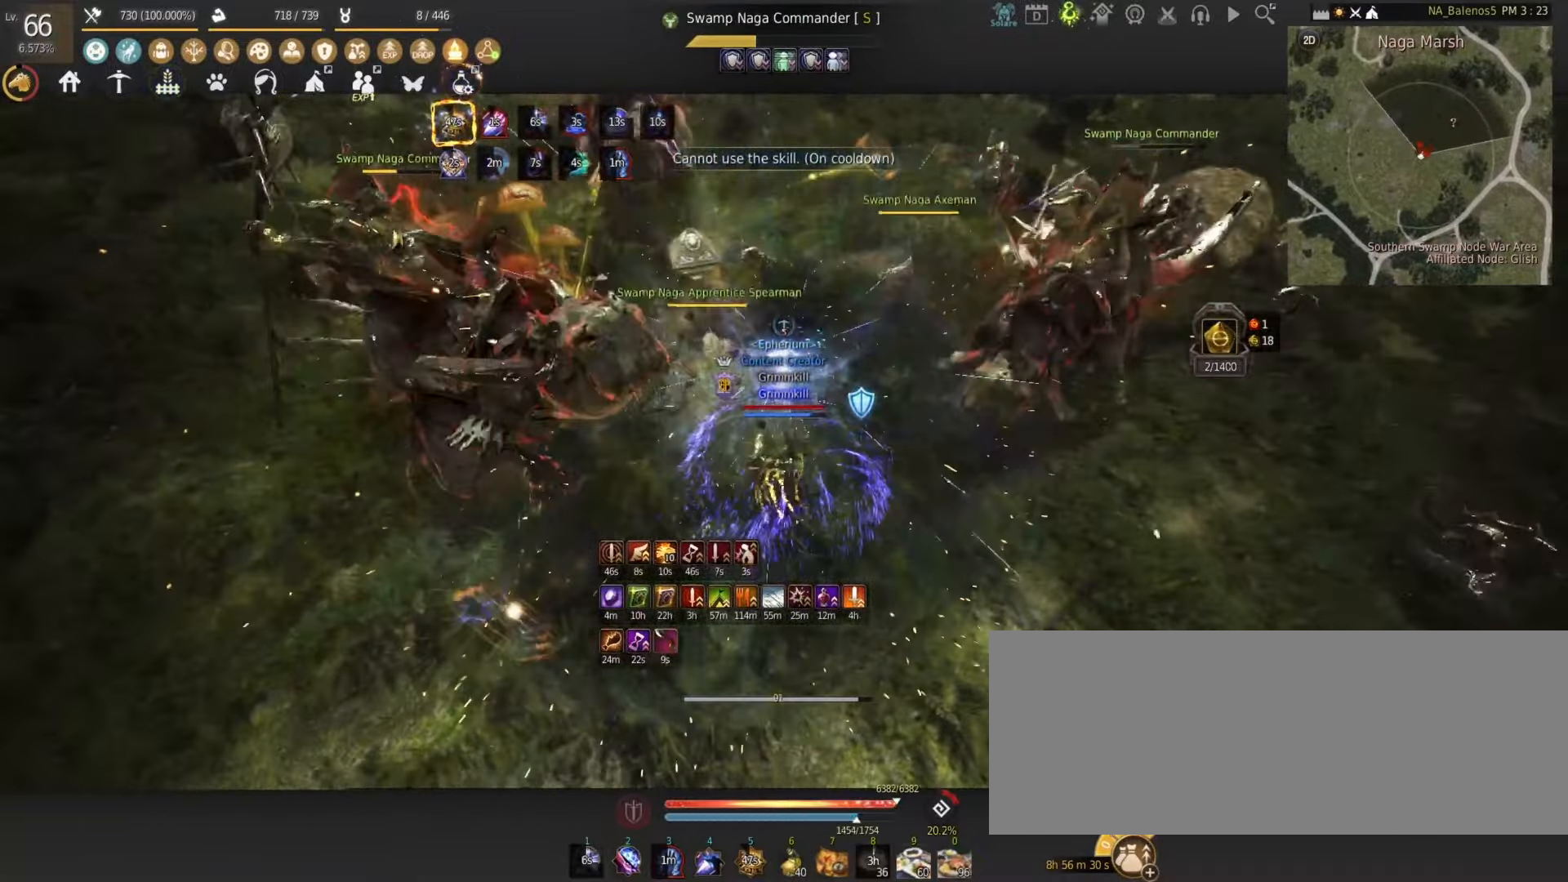
{"keys": ["num1", "s"], "mouse": [], "events": [[117, "num1", "down"]]}
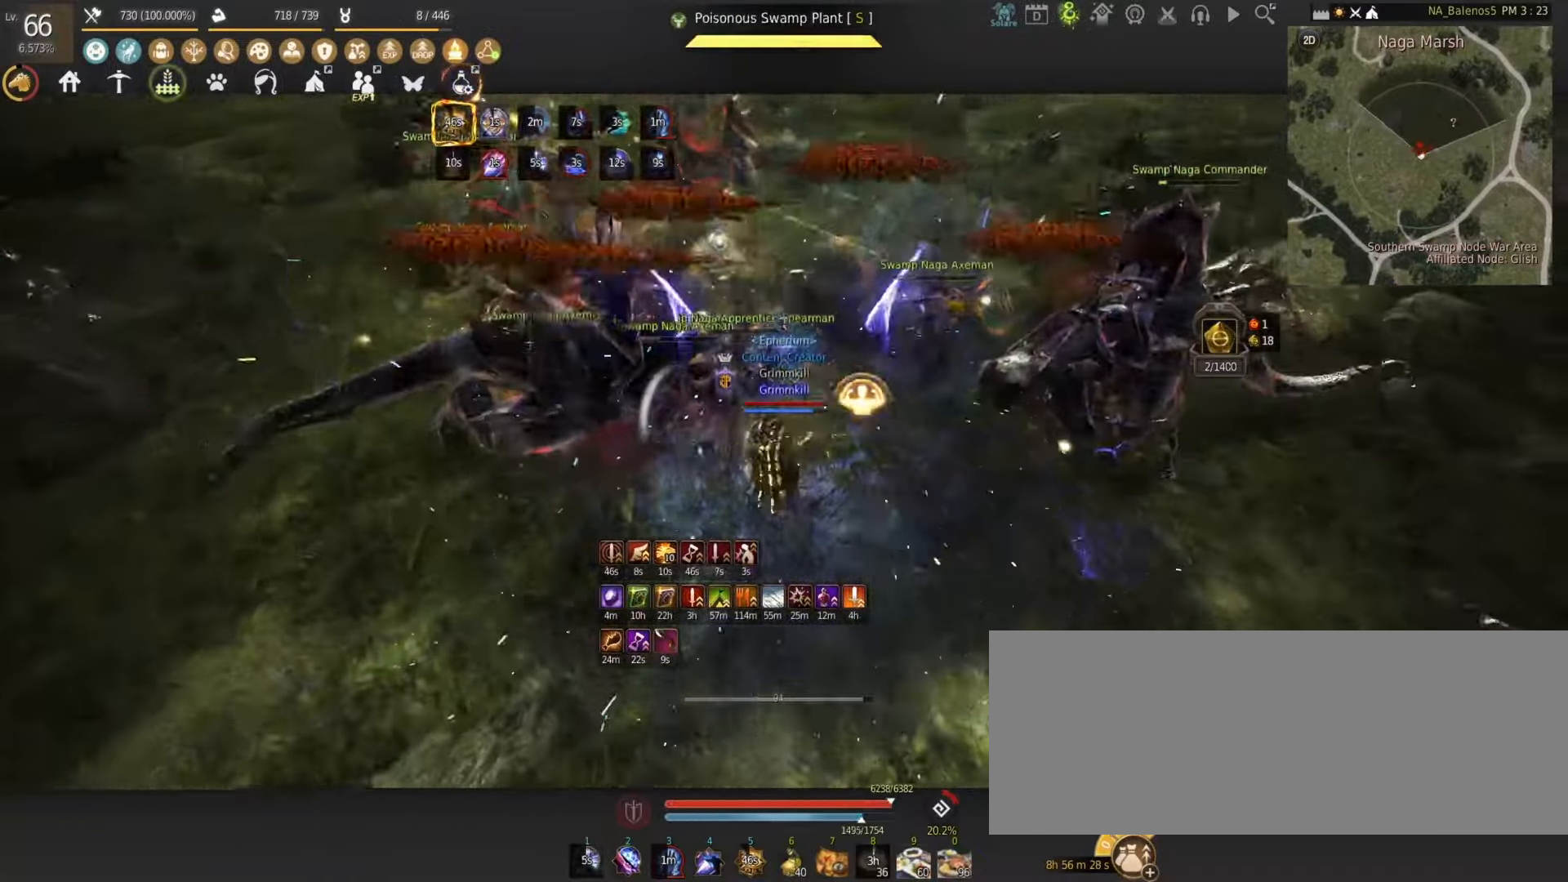
{"keys": ["num1", "s"], "mouse": [], "events": []}
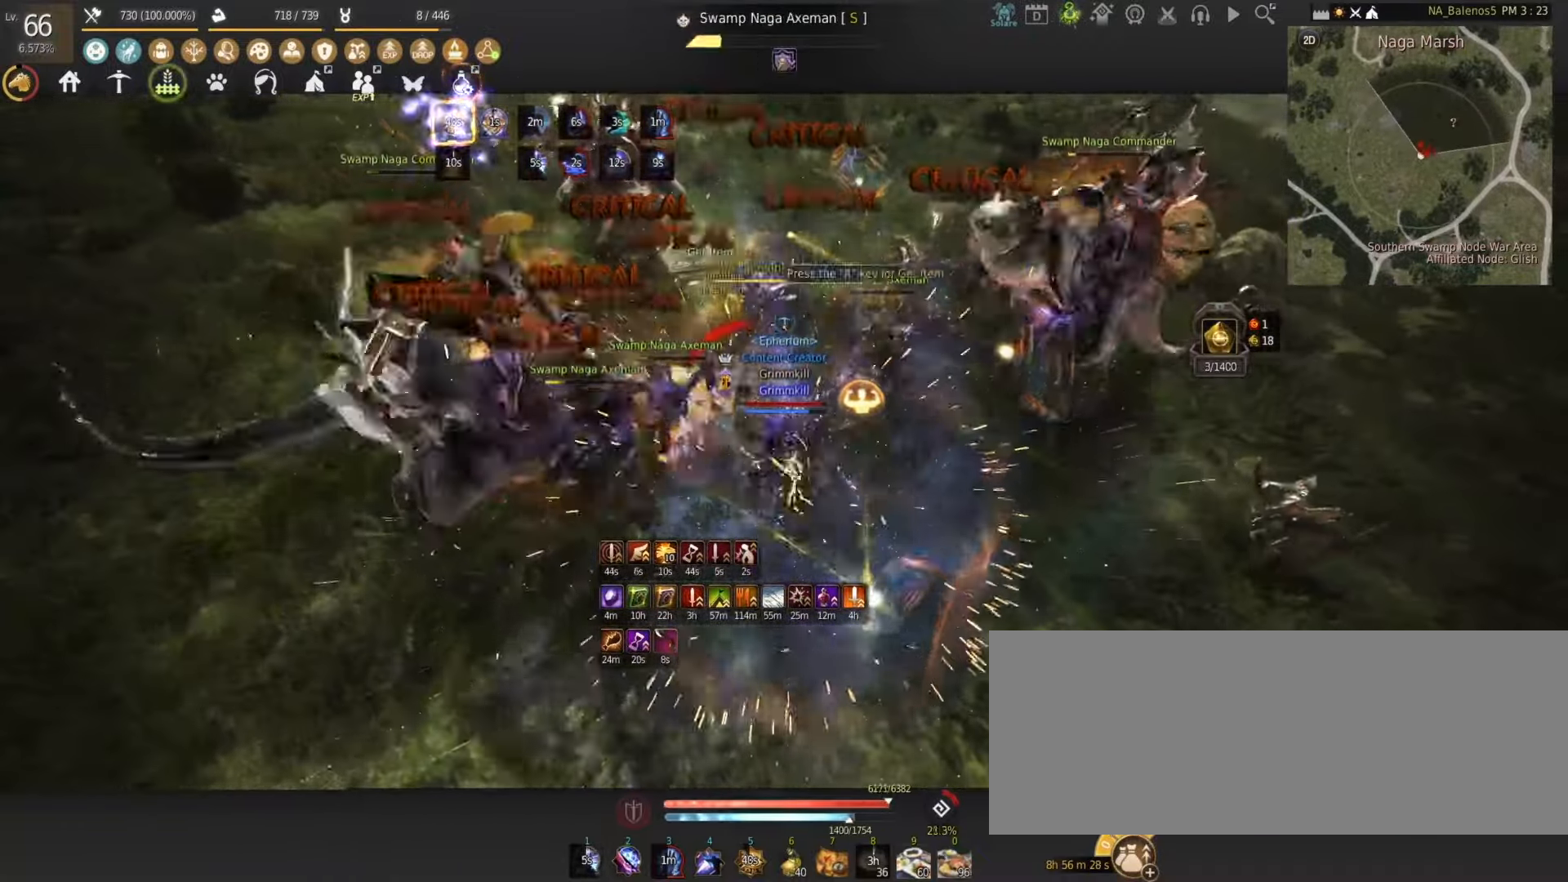
{"keys": ["f", "shift"], "mouse": [], "events": [[183, "num1", "up"], [200, "s", "up"], [233, "shift", "down"], [367, "f", "down"]]}
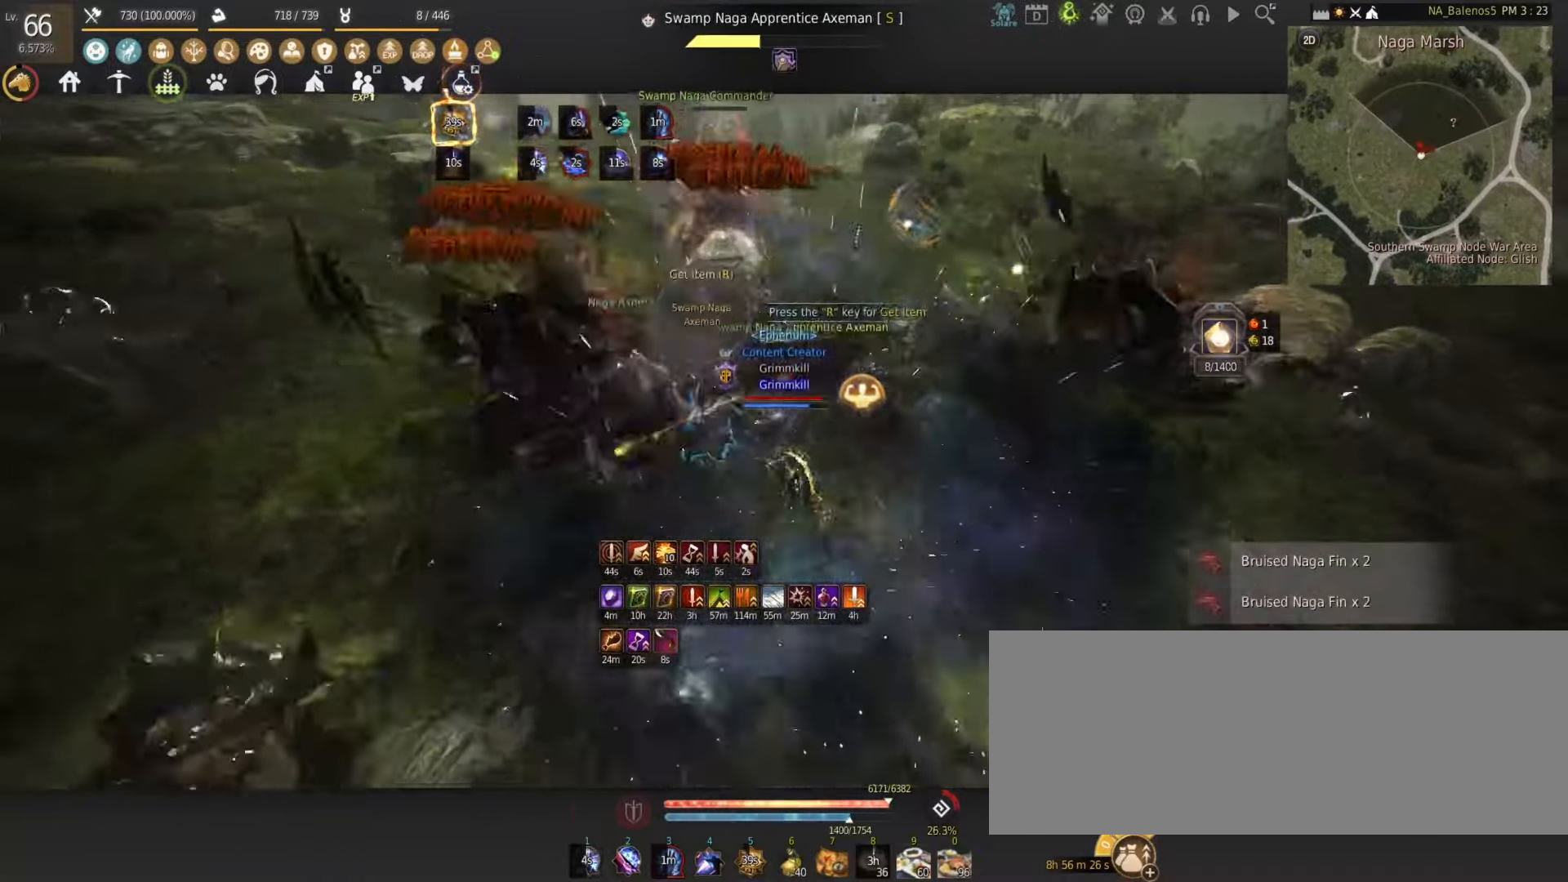
{"keys": ["f", "shift"], "mouse": [], "events": [[17, "f", "up"], [50, "f", "down"], [117, "f", "up"], [167, "f", "down"], [267, "f", "up"], [333, "f", "down"], [433, "f", "up"], [500, "f", "down"]]}
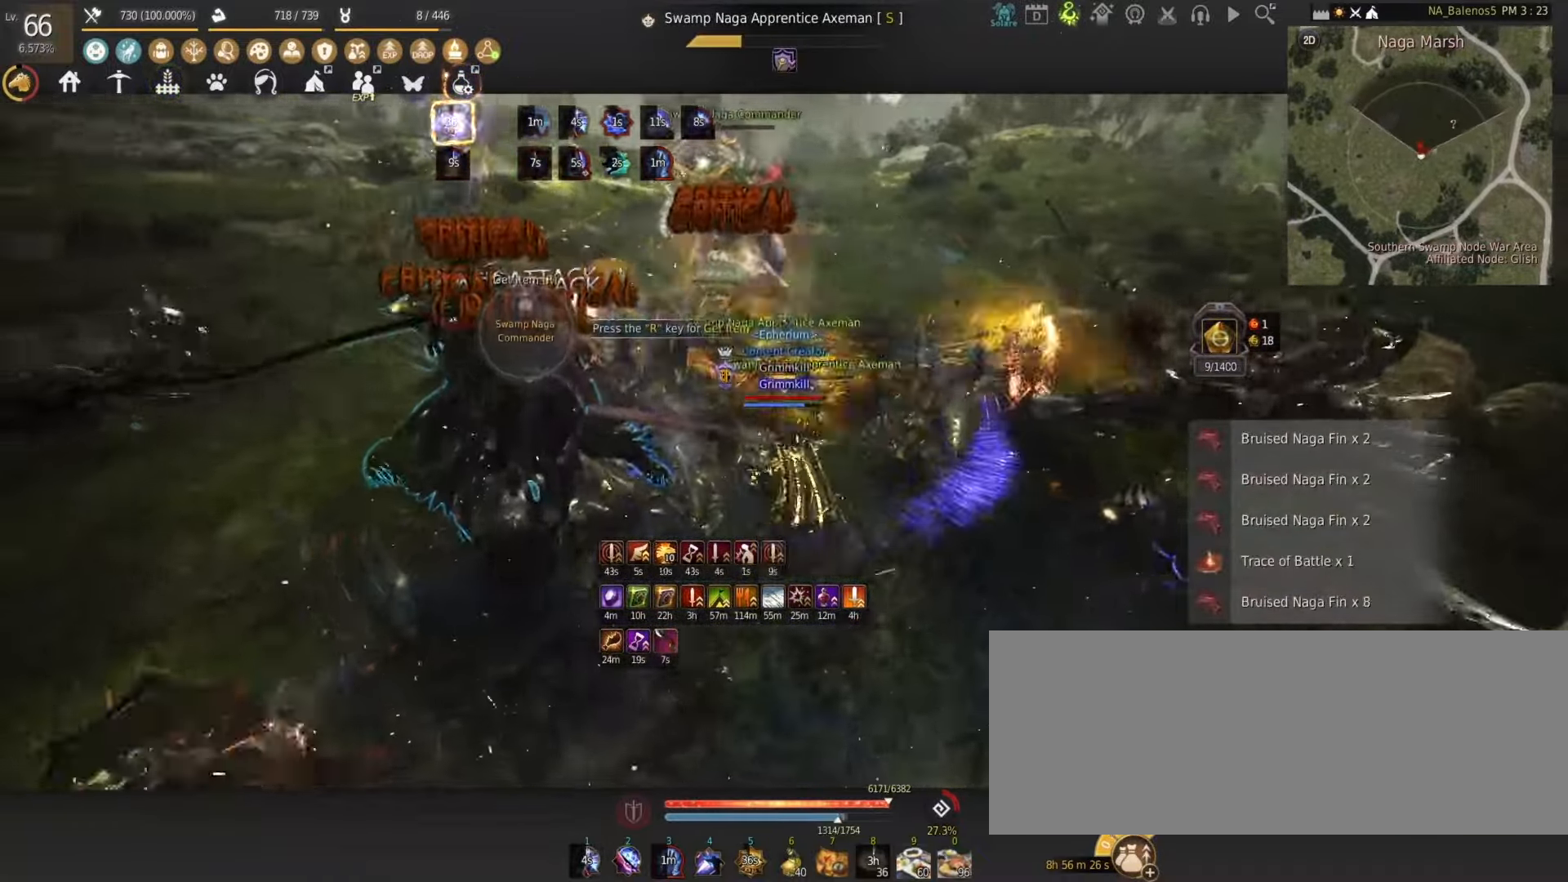
{"keys": ["f", "shift"], "mouse": [], "events": [[100, "f", "up"], [150, "f", "down"], [250, "f", "up"], [300, "f", "down"], [400, "f", "up"], [467, "f", "down"]]}
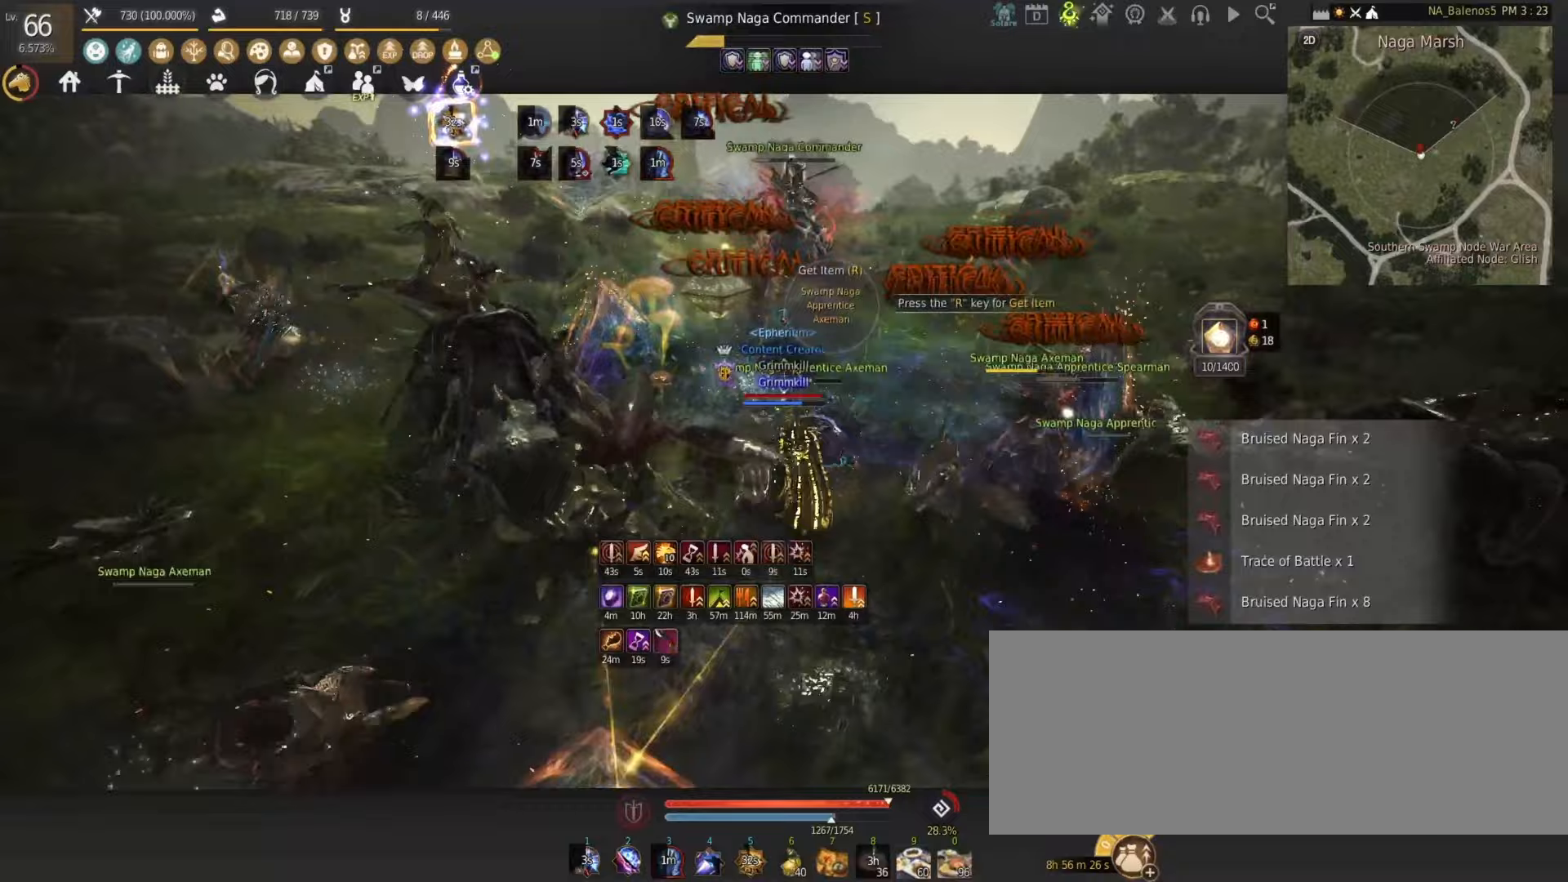
{"keys": ["shift"], "mouse": [], "events": [[83, "f", "up"], [117, "f", "down"], [200, "f", "up"], [267, "f", "down"], [367, "f", "up"], [417, "f", "down"], [500, "f", "up"]]}
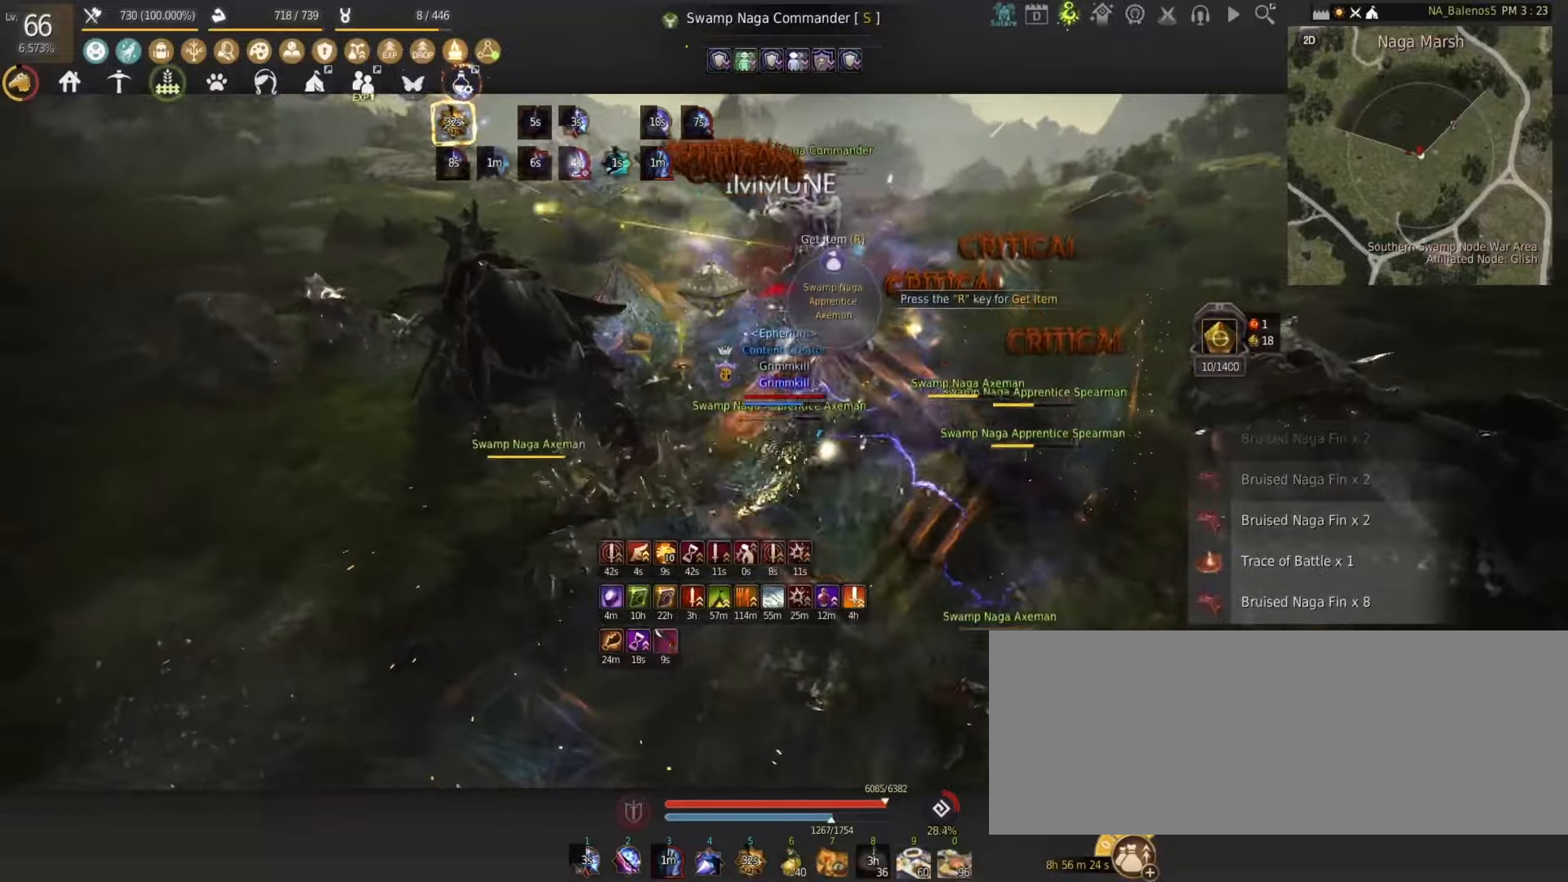
{"keys": ["w"], "mouse": ["right"], "events": [[33, "f", "down"], [117, "f", "up"], [183, "f", "down"], [267, "f", "up"], [333, "shift", "up"], [350, "mouse_right", "down"], [350, "w", "down"]]}
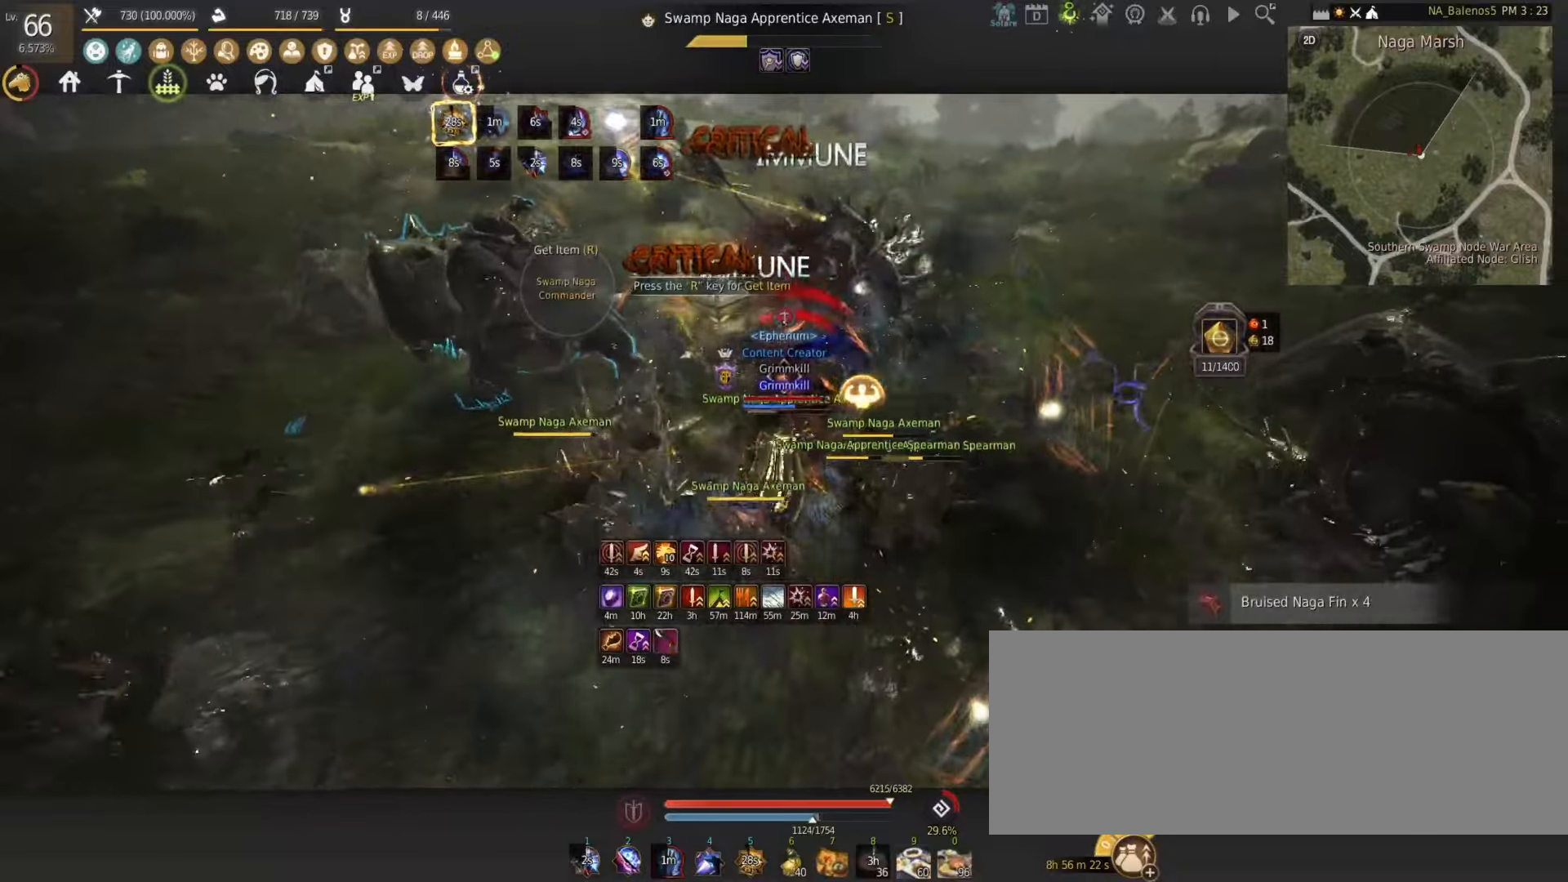
{"keys": ["w"], "mouse": ["right"], "events": []}
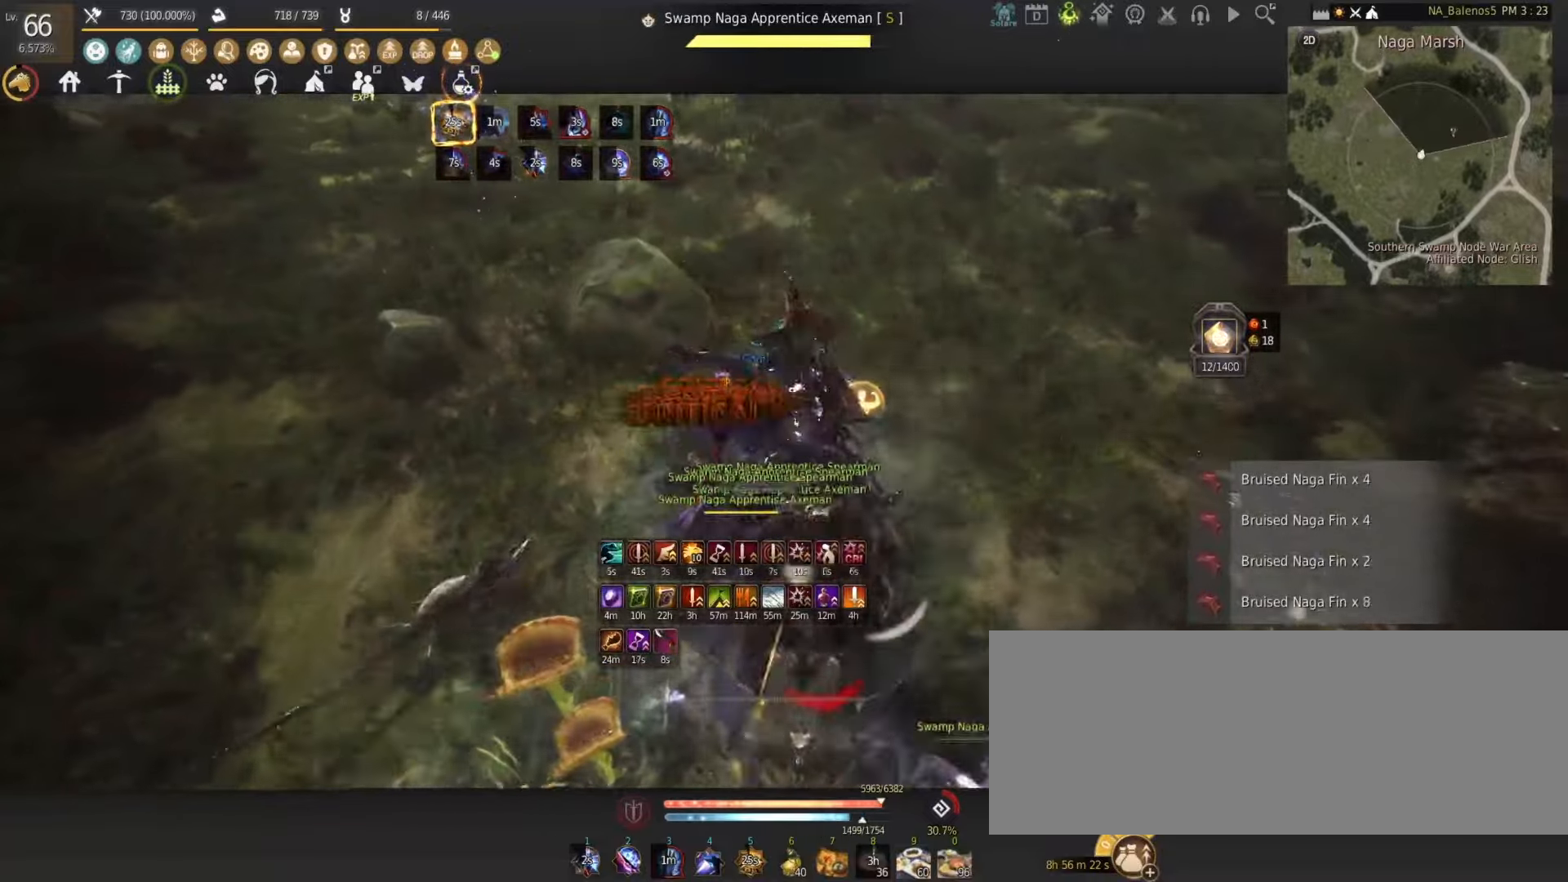
{"keys": ["w"], "mouse": ["right"], "events": []}
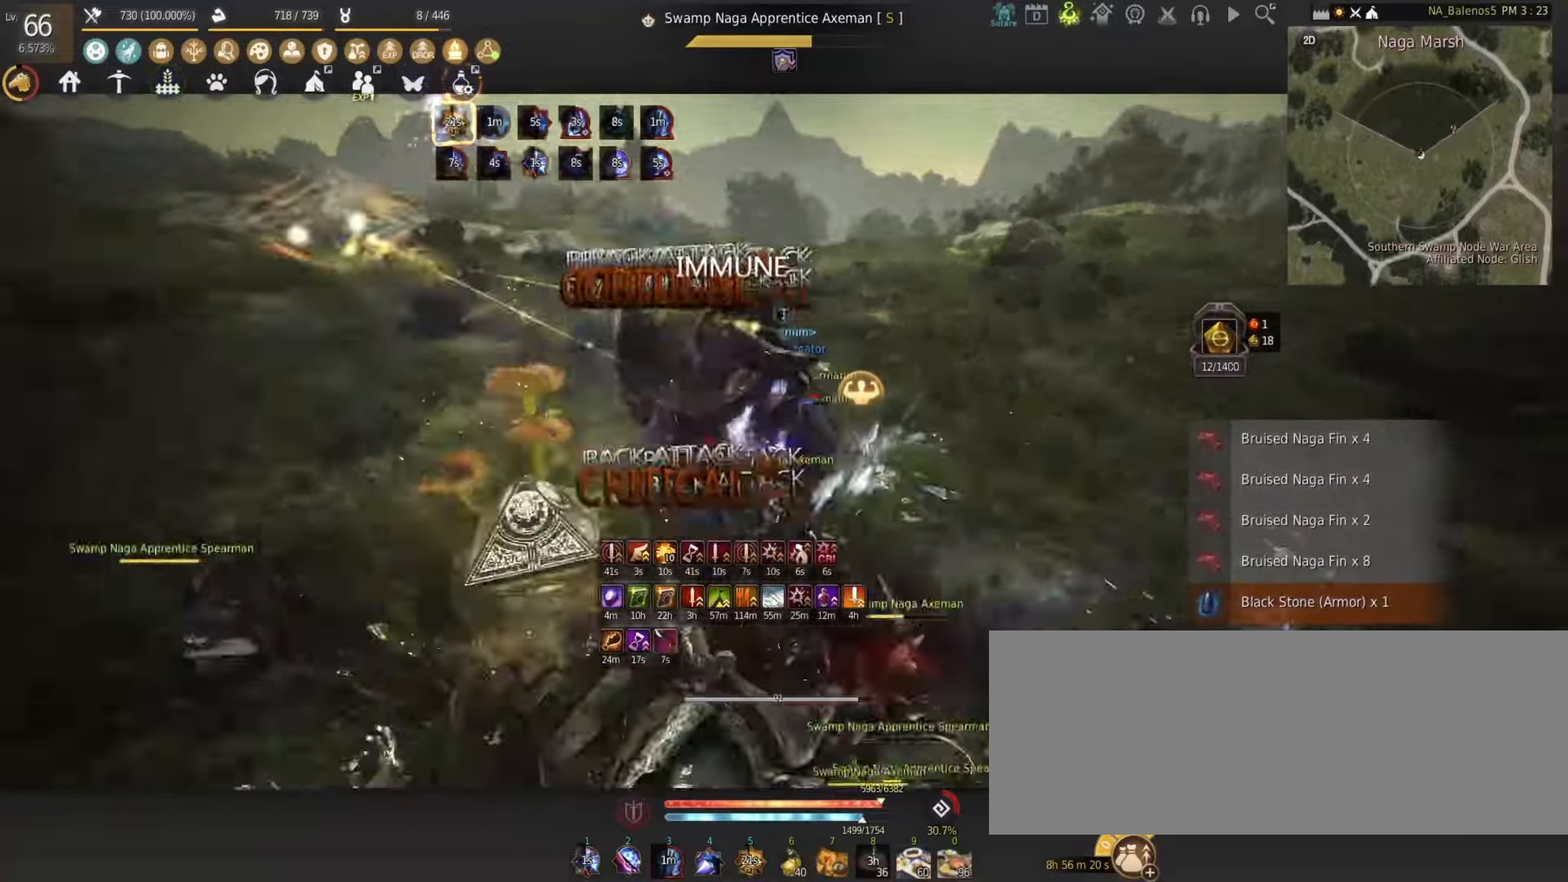
{"keys": ["a", "shift"], "mouse": [], "events": [[267, "mouse_right", "up"], [267, "w", "up"], [350, "a", "down"], [350, "shift", "down"]]}
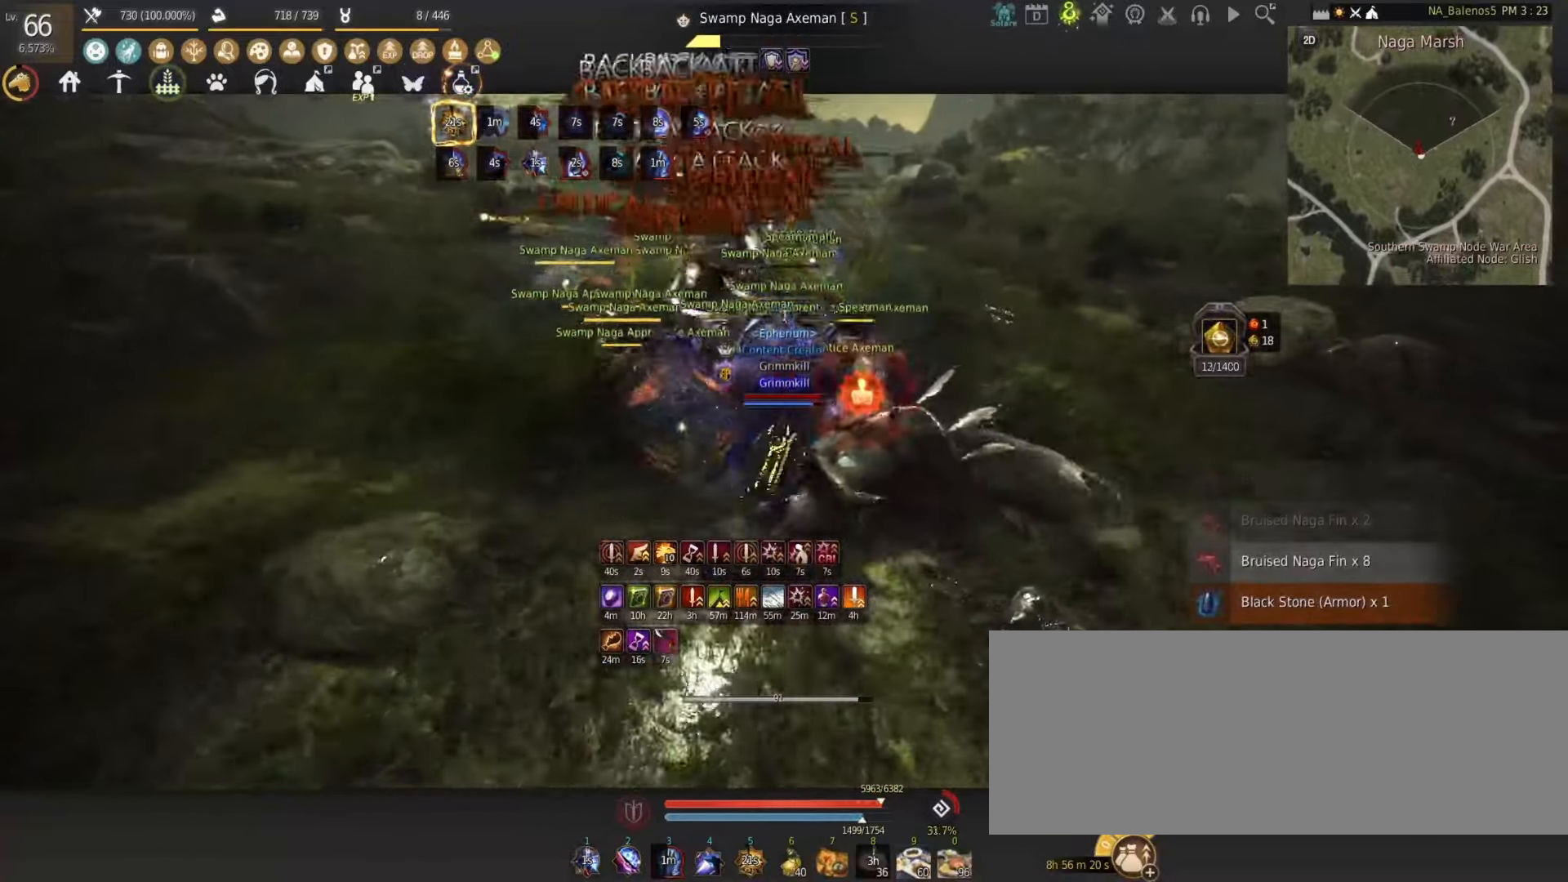
{"keys": ["shift"], "mouse": [], "events": [[383, "mouse_left", "down"], [483, "a", "up"], [483, "mouse_left", "up"]]}
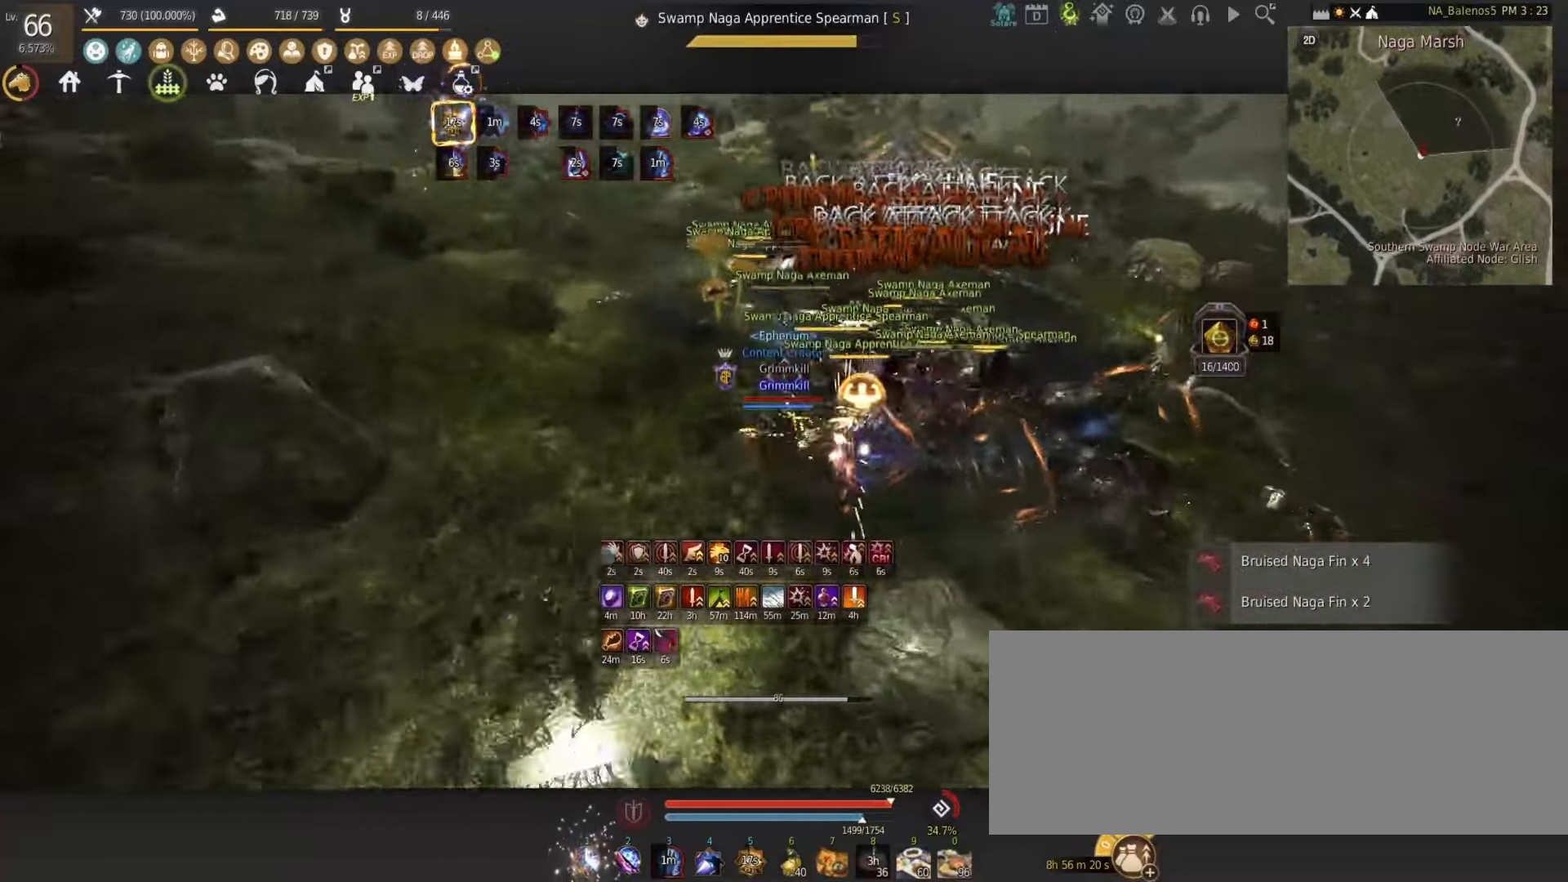
{"keys": [], "mouse": [], "events": [[17, "shift", "up"]]}
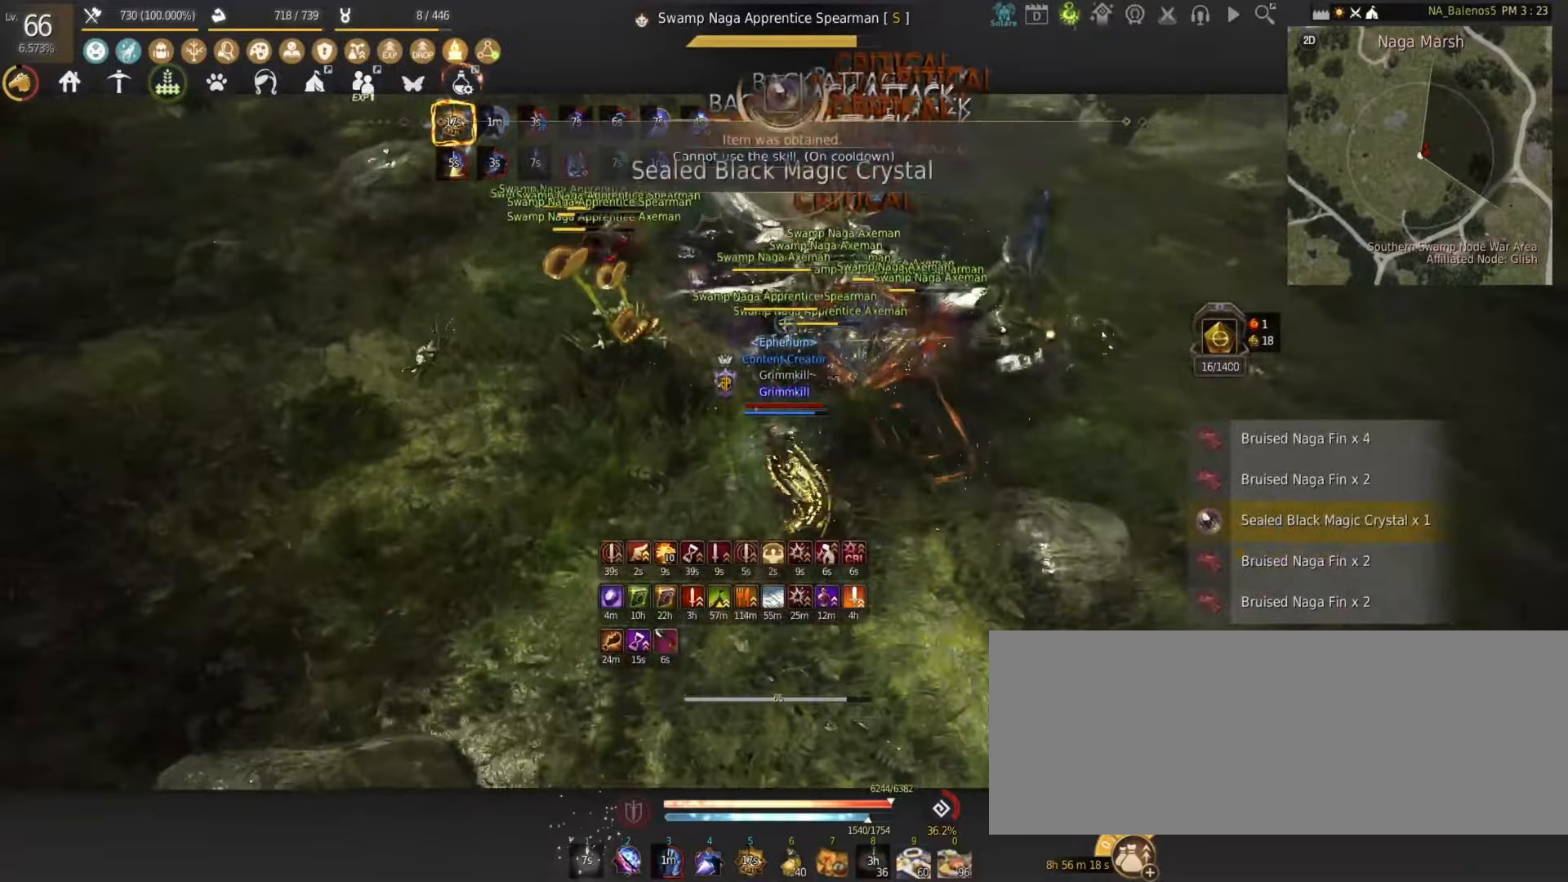
{"keys": ["q", "shift"], "mouse": [], "events": [[167, "shift", "down"], [233, "q", "down"], [350, "q", "up"], [433, "q", "down"]]}
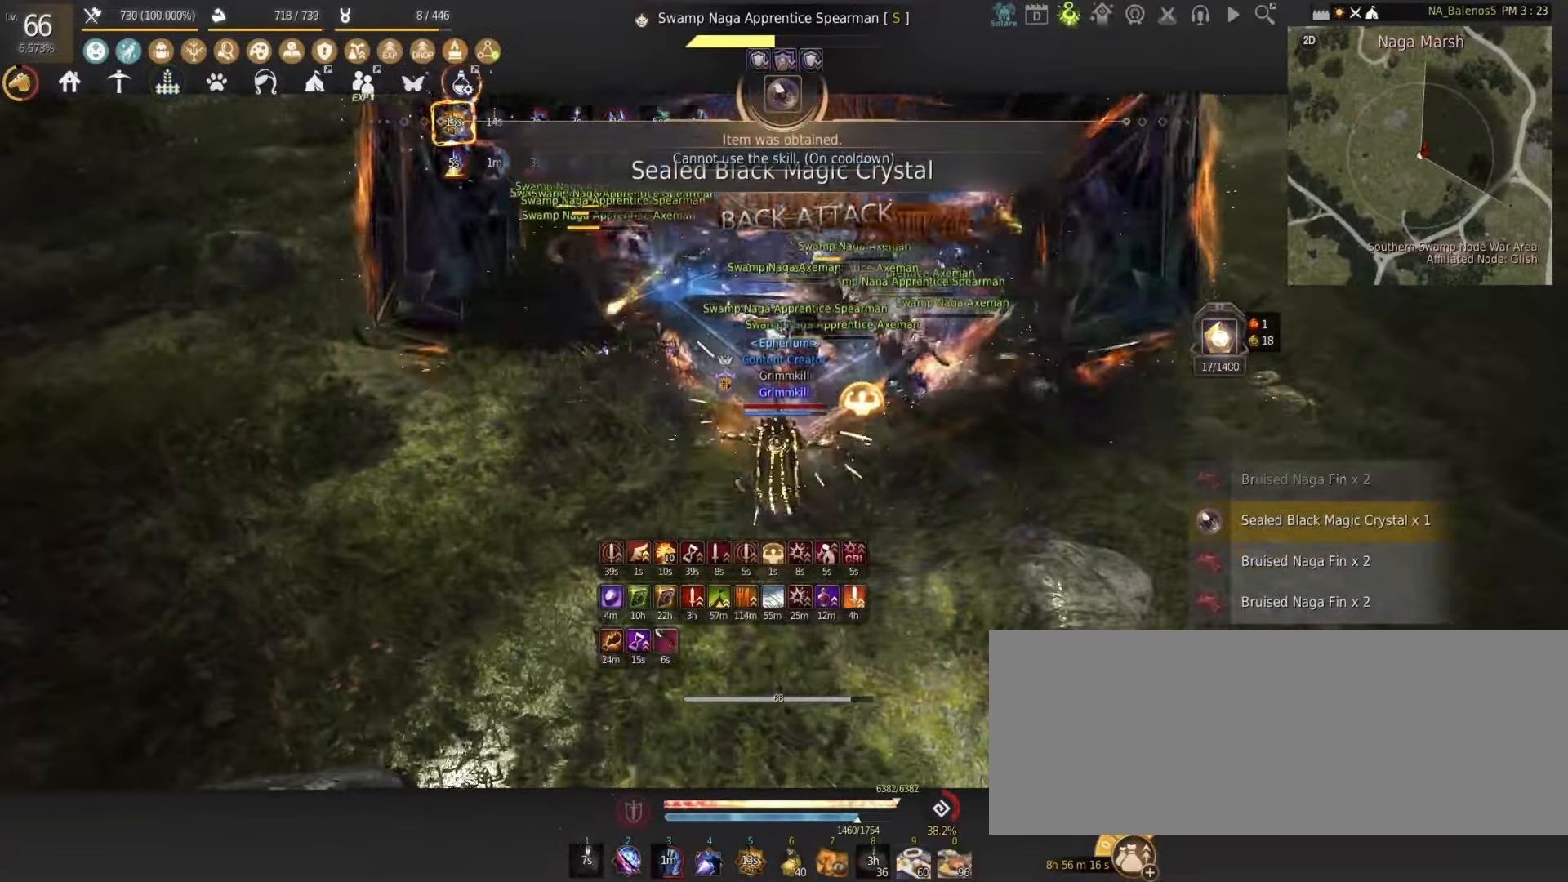
{"keys": [], "mouse": [], "events": [[33, "q", "up"], [100, "shift", "up"]]}
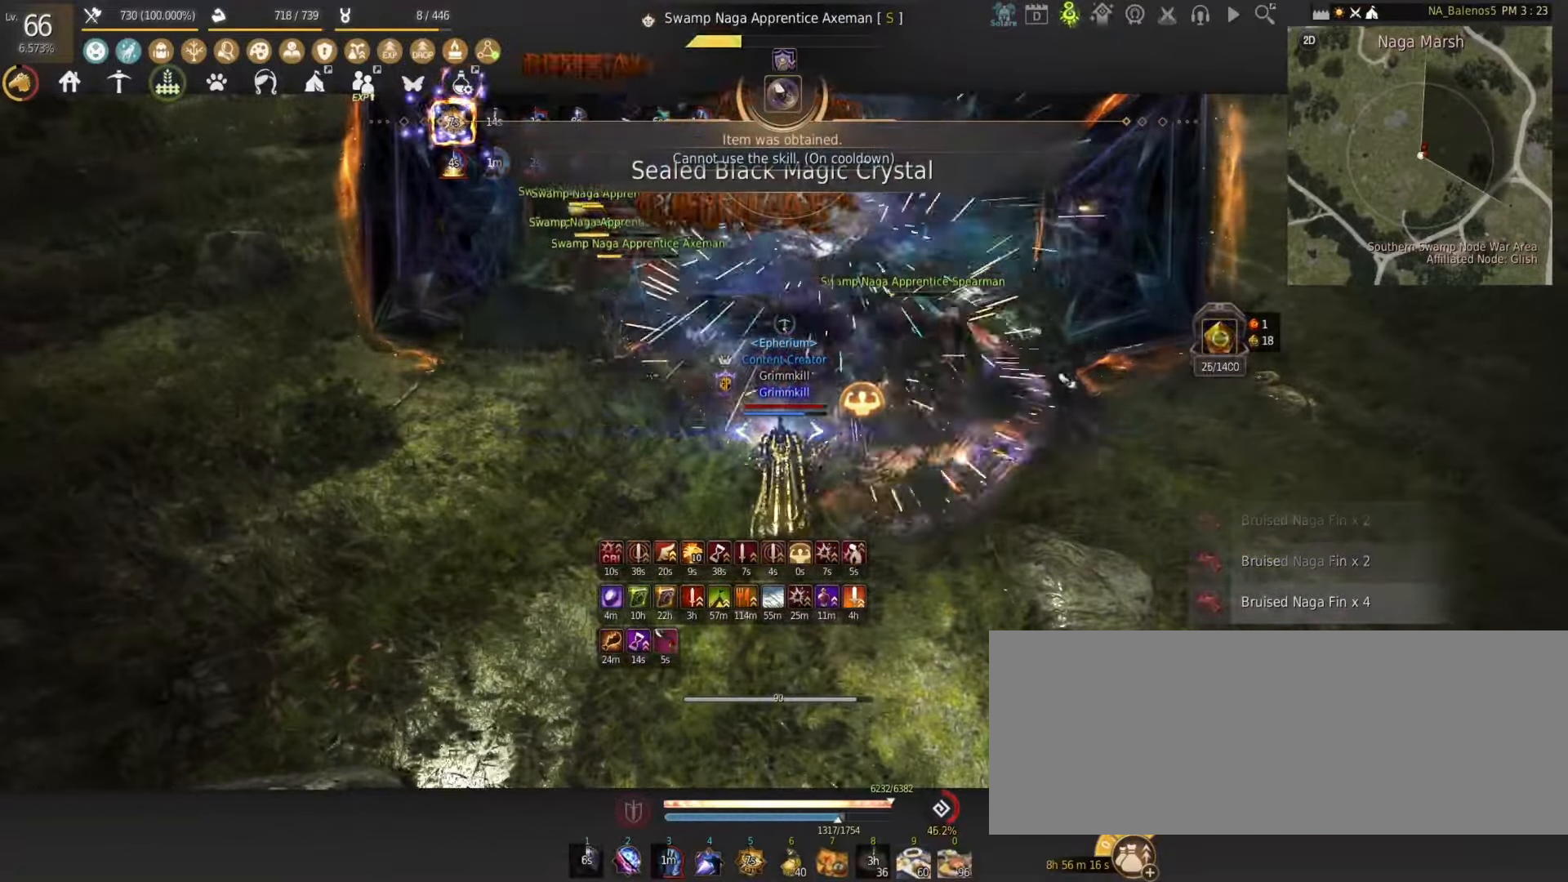
{"keys": [], "mouse": [], "events": []}
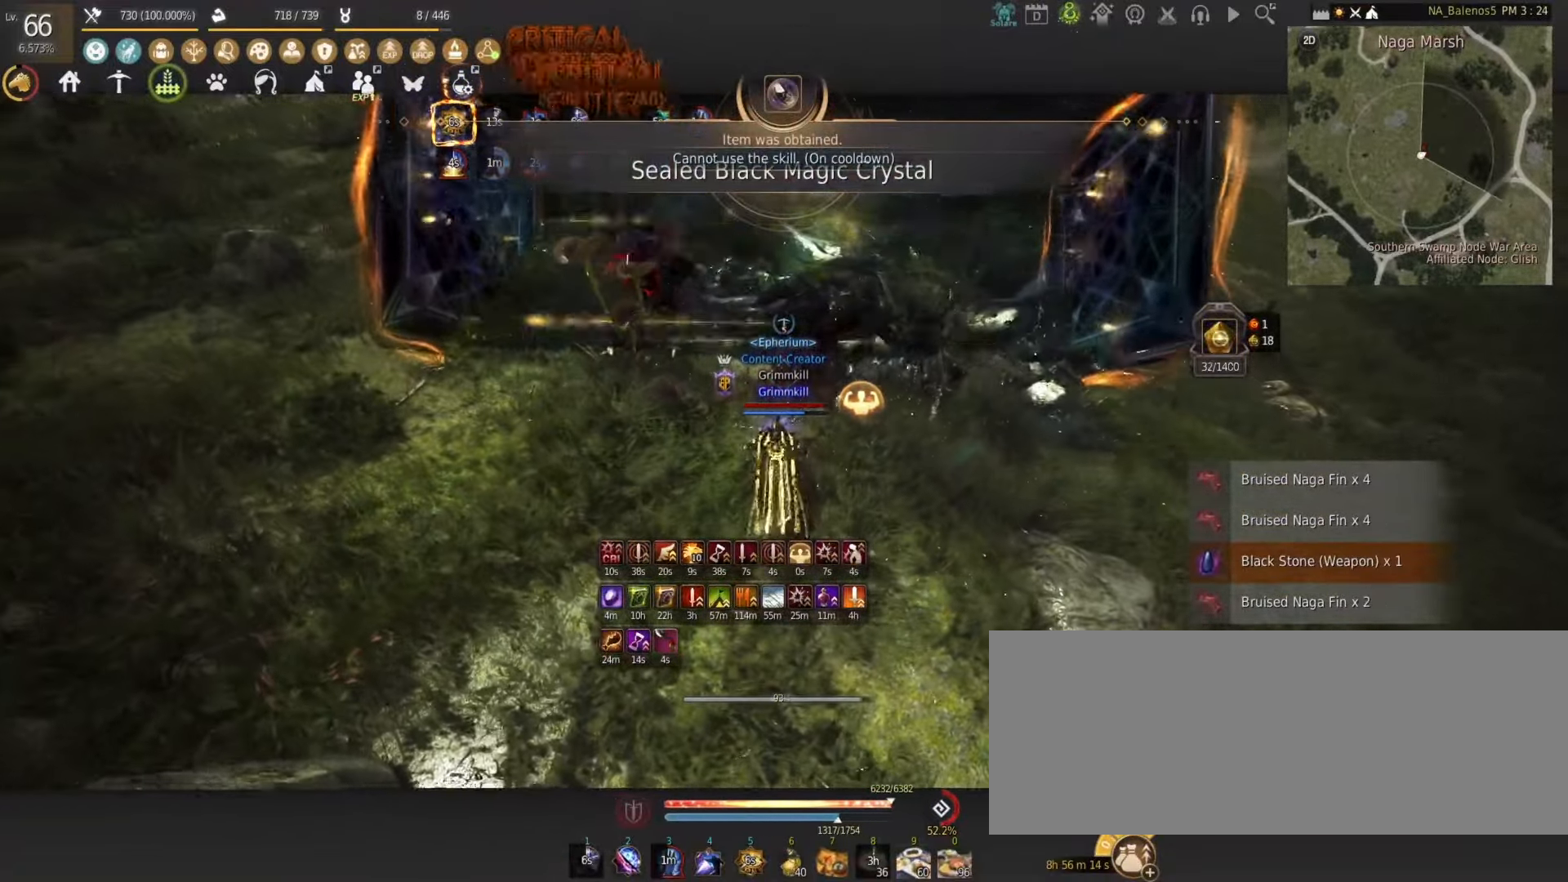
{"keys": ["a", "w"], "mouse": [], "events": [[233, "a", "down"], [283, "w", "down"]]}
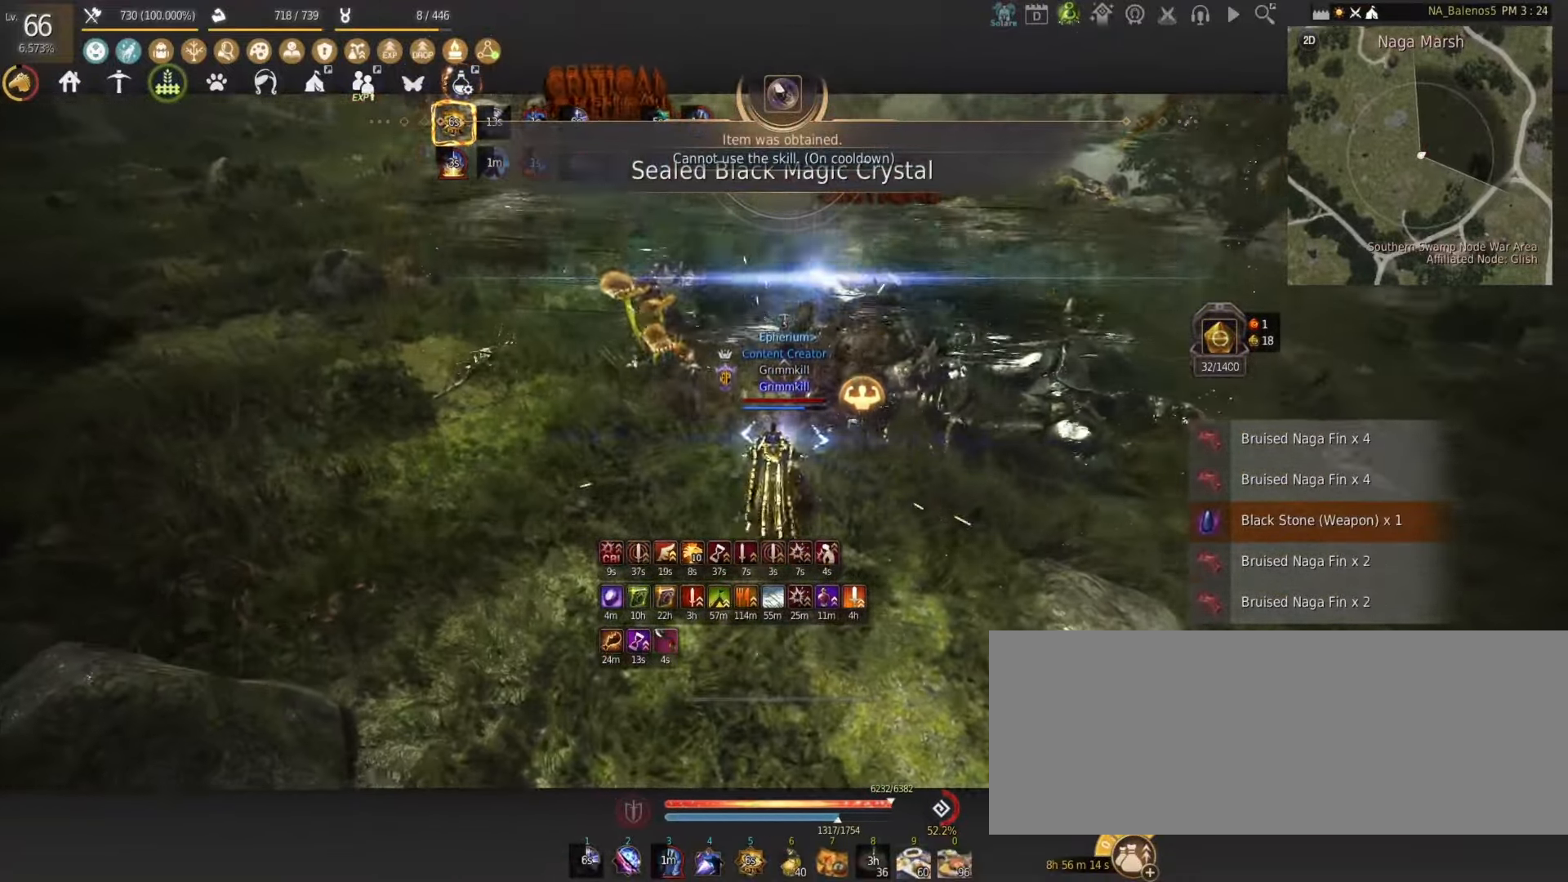
{"keys": ["w"], "mouse": [], "events": [[50, "a", "up"], [217, "a", "down"], [417, "a", "up"]]}
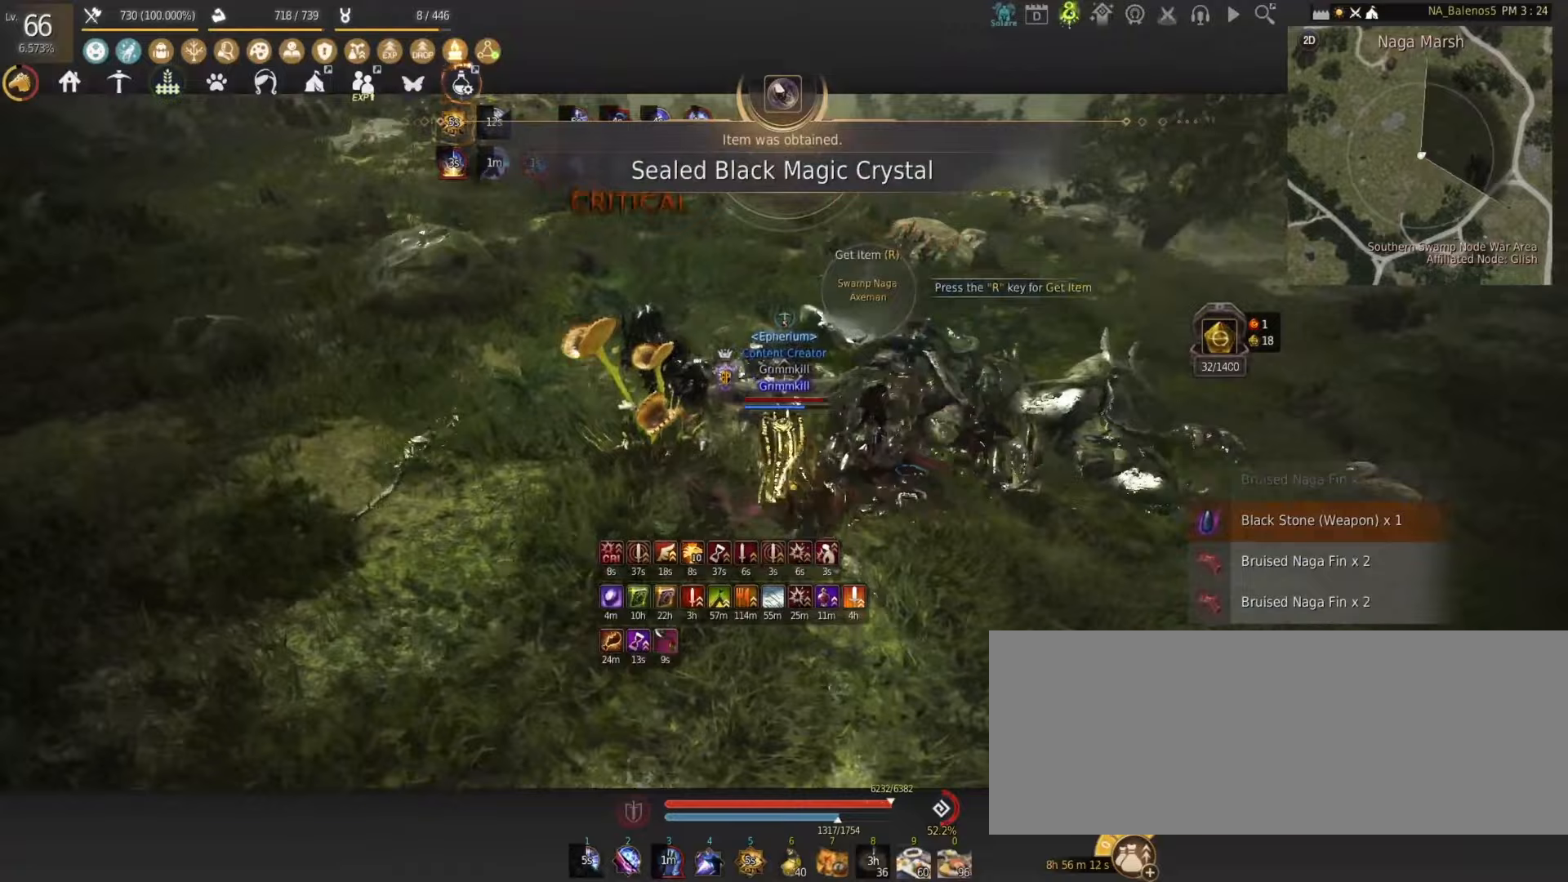
{"keys": ["w"], "mouse": [], "events": []}
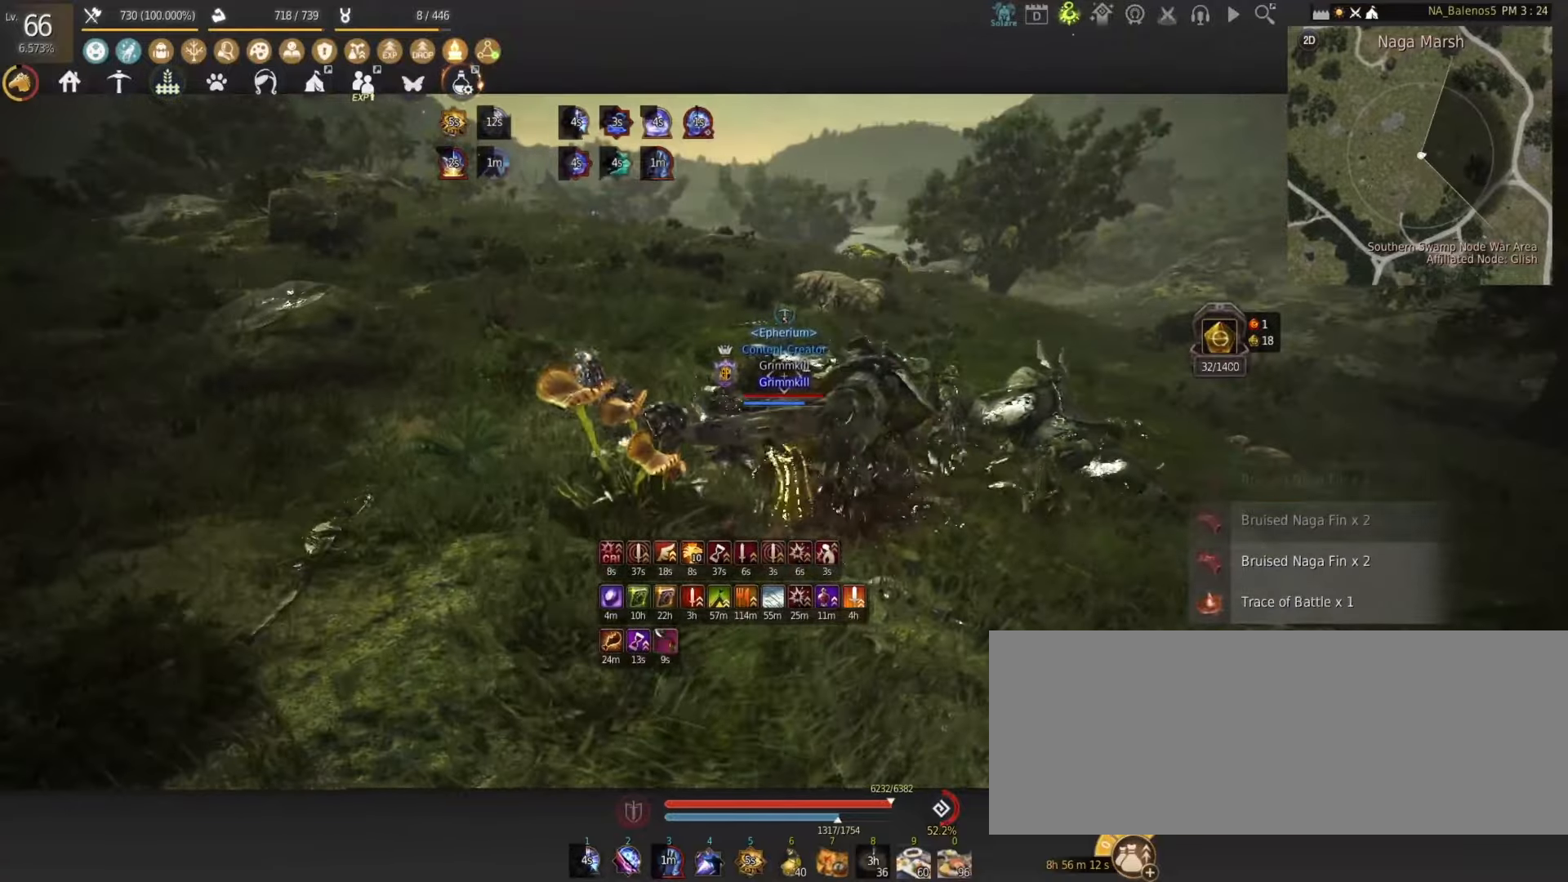
{"keys": ["w"], "mouse": [], "events": []}